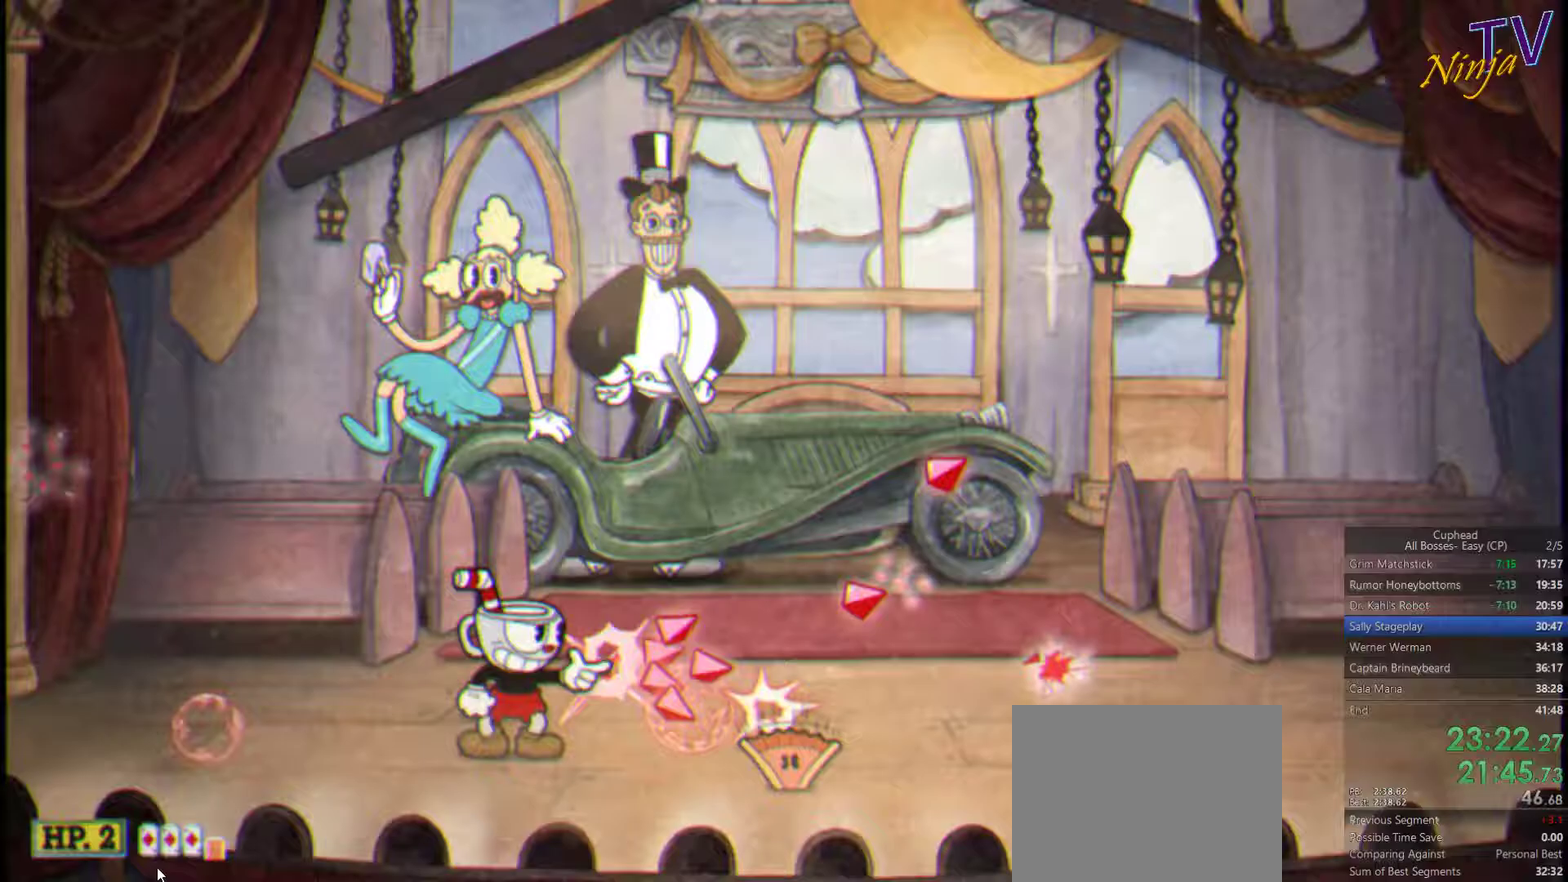
Gameplay with a controller (PlayStation layout); each line is a JSON object with the inputs held at the frame after it. "events" lists button and stick changes between this image and that frame as [ms after this image, input, new state], when the widget could be followed in between.
{"buttons": ["SQUARE"], "left_stick": "center", "right_stick": "center", "events": []}
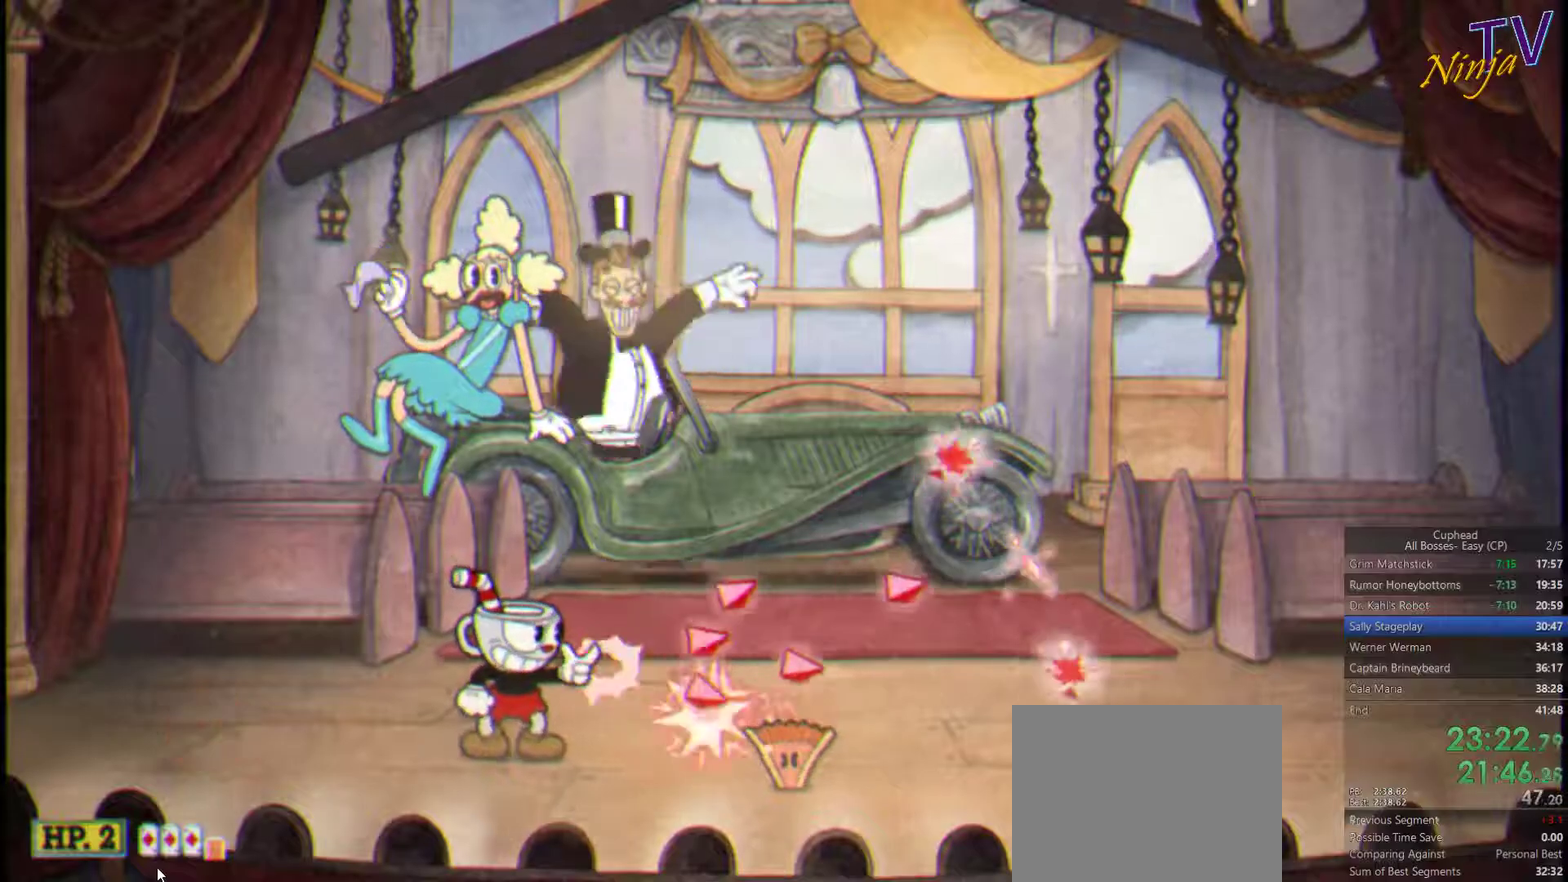
{"buttons": ["SQUARE"], "left_stick": "center", "right_stick": "center", "events": []}
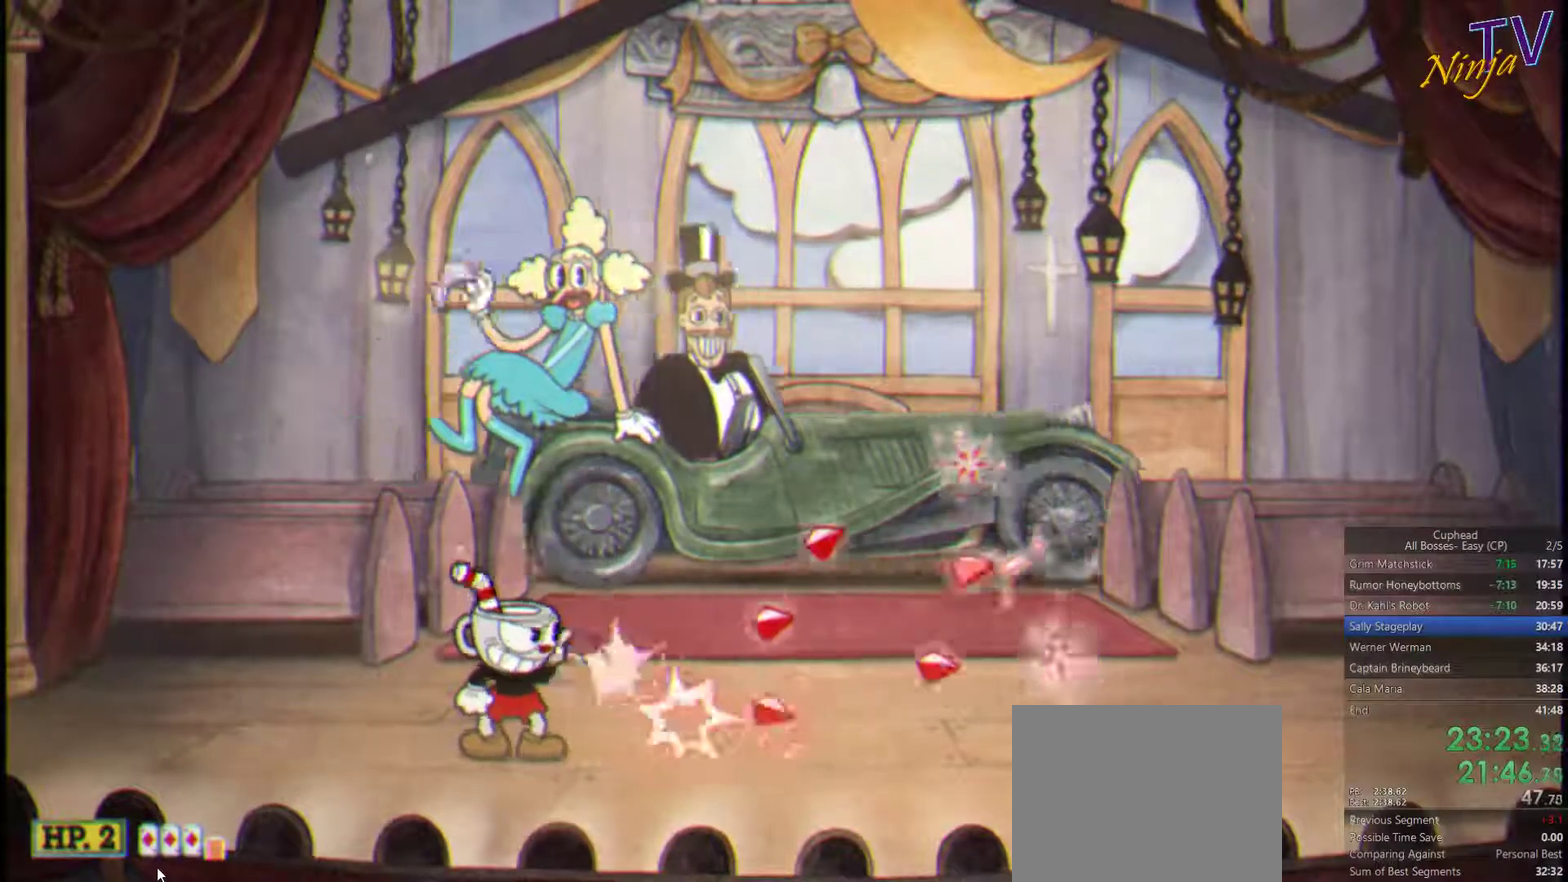
{"buttons": ["SQUARE"], "left_stick": "right", "right_stick": "center", "events": [[66, "left_stick", "right"]]}
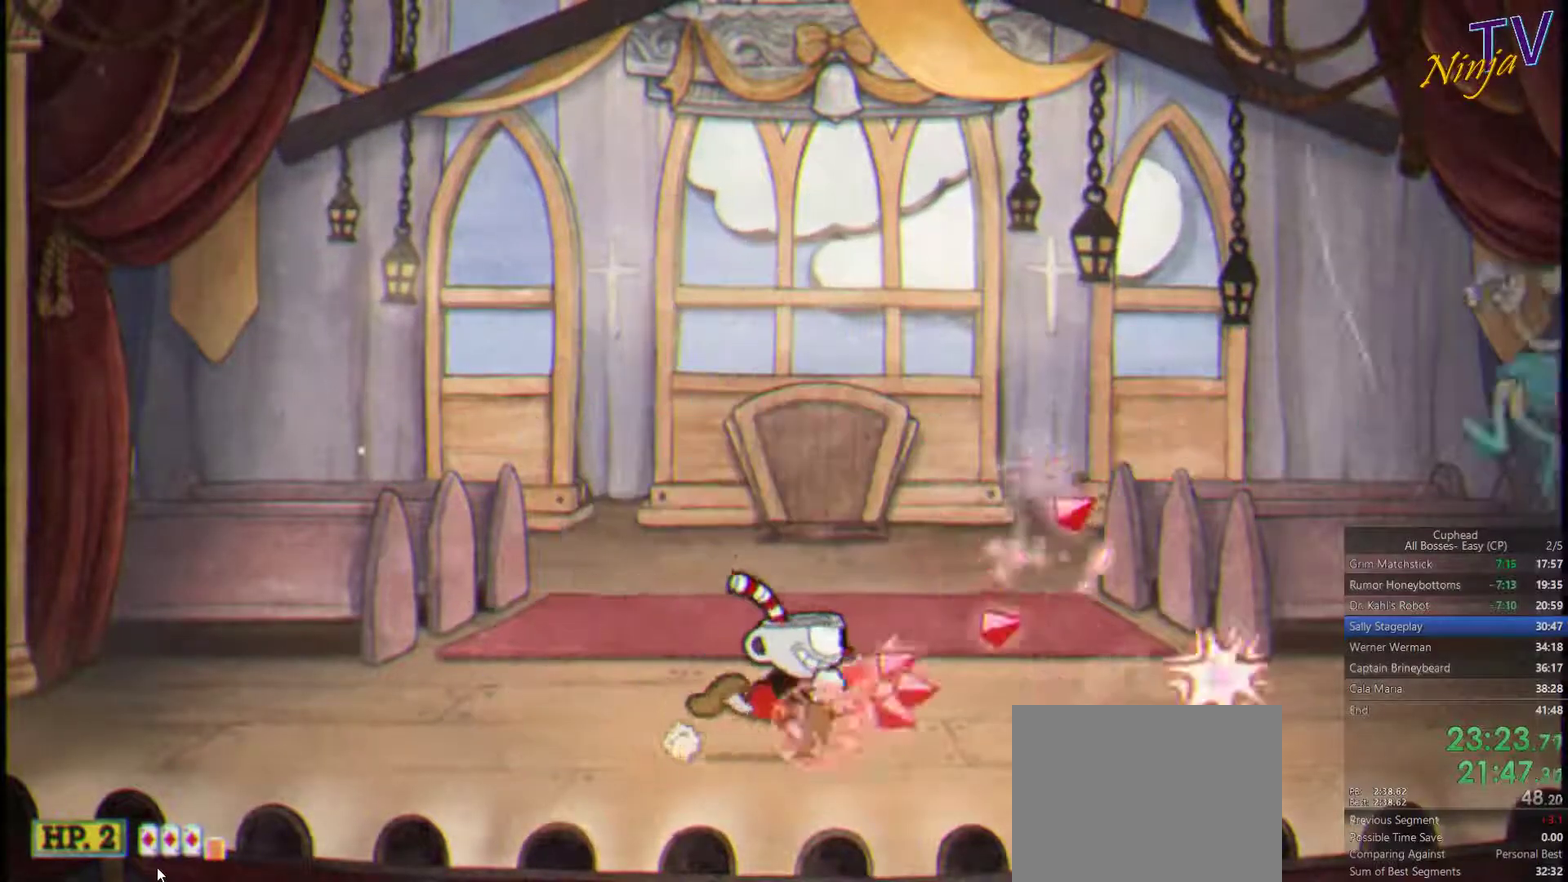
{"buttons": ["SQUARE"], "left_stick": "center", "right_stick": "center", "events": [[100, "left_stick", "center"]]}
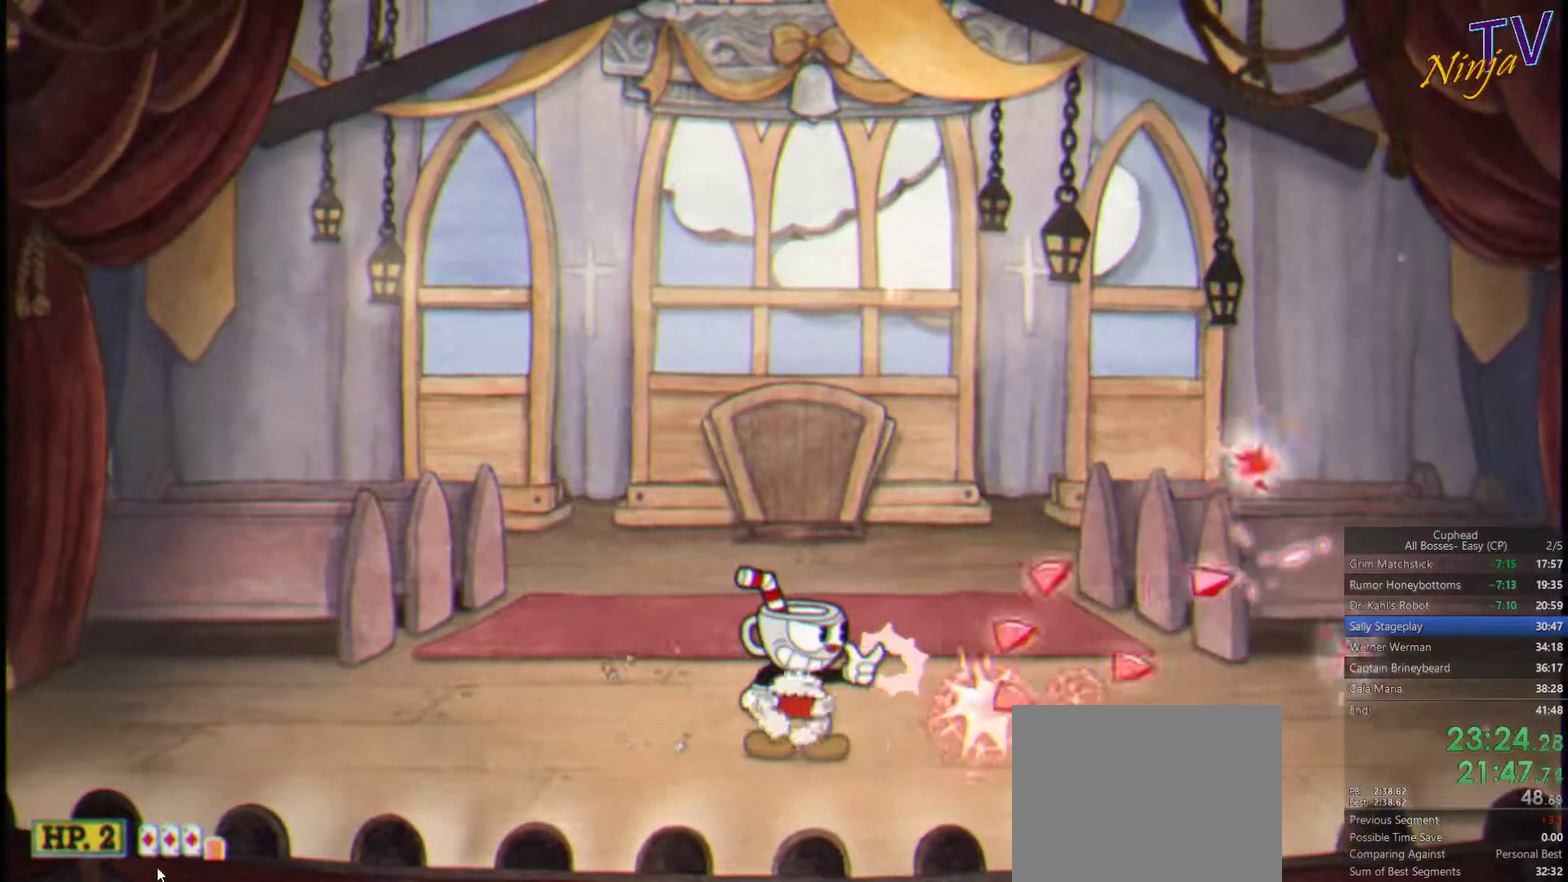
{"buttons": ["SQUARE"], "left_stick": "center", "right_stick": "center", "events": []}
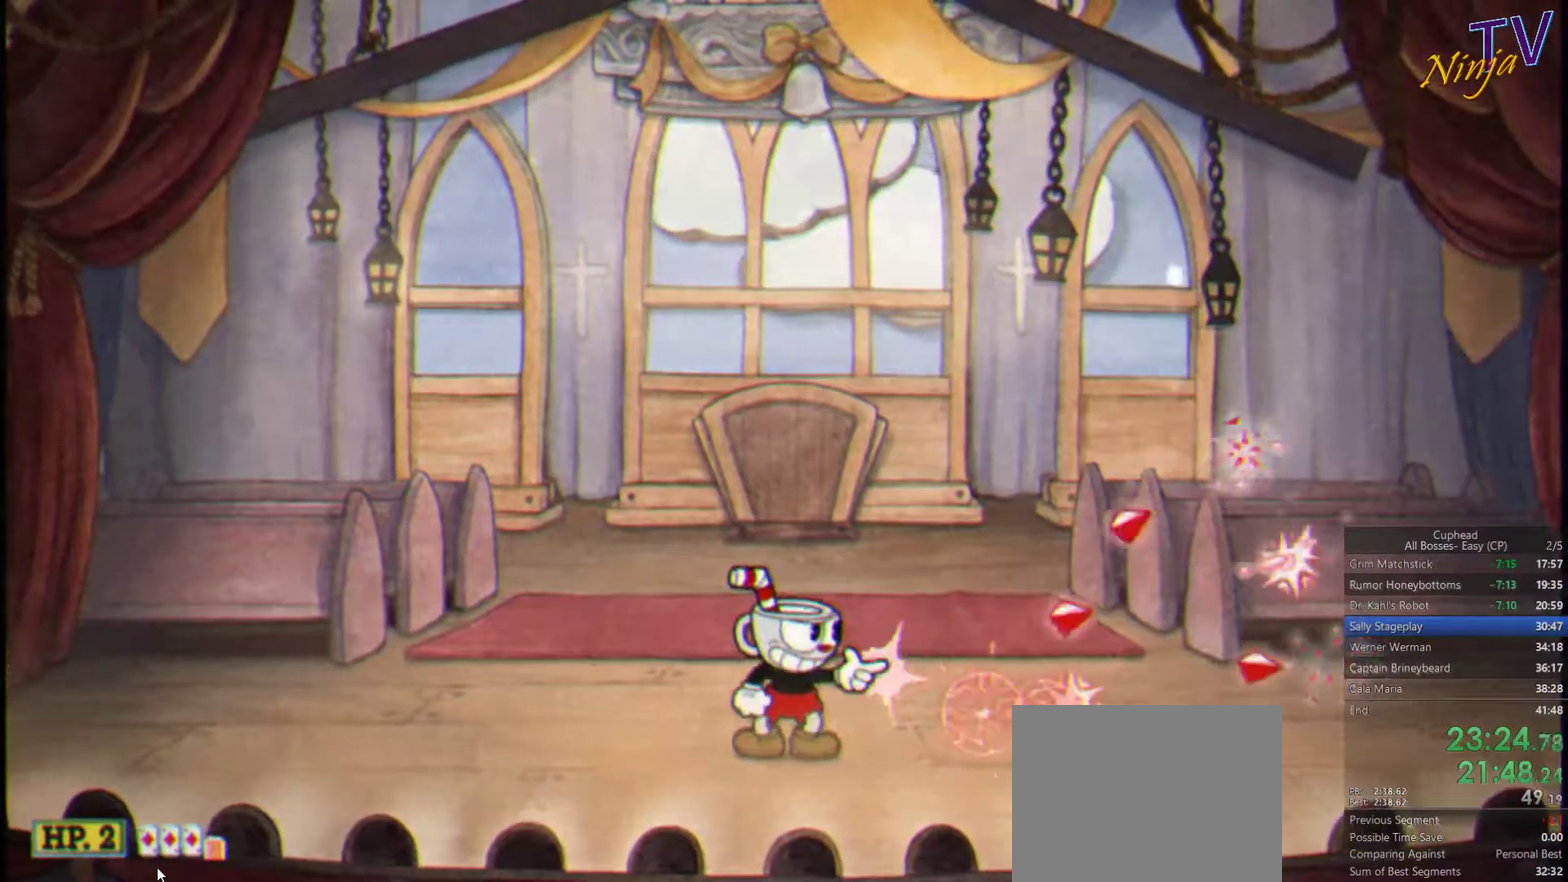
{"buttons": ["SQUARE"], "left_stick": "center", "right_stick": "center", "events": [[266, "left_stick", "left"], [500, "left_stick", "center"]]}
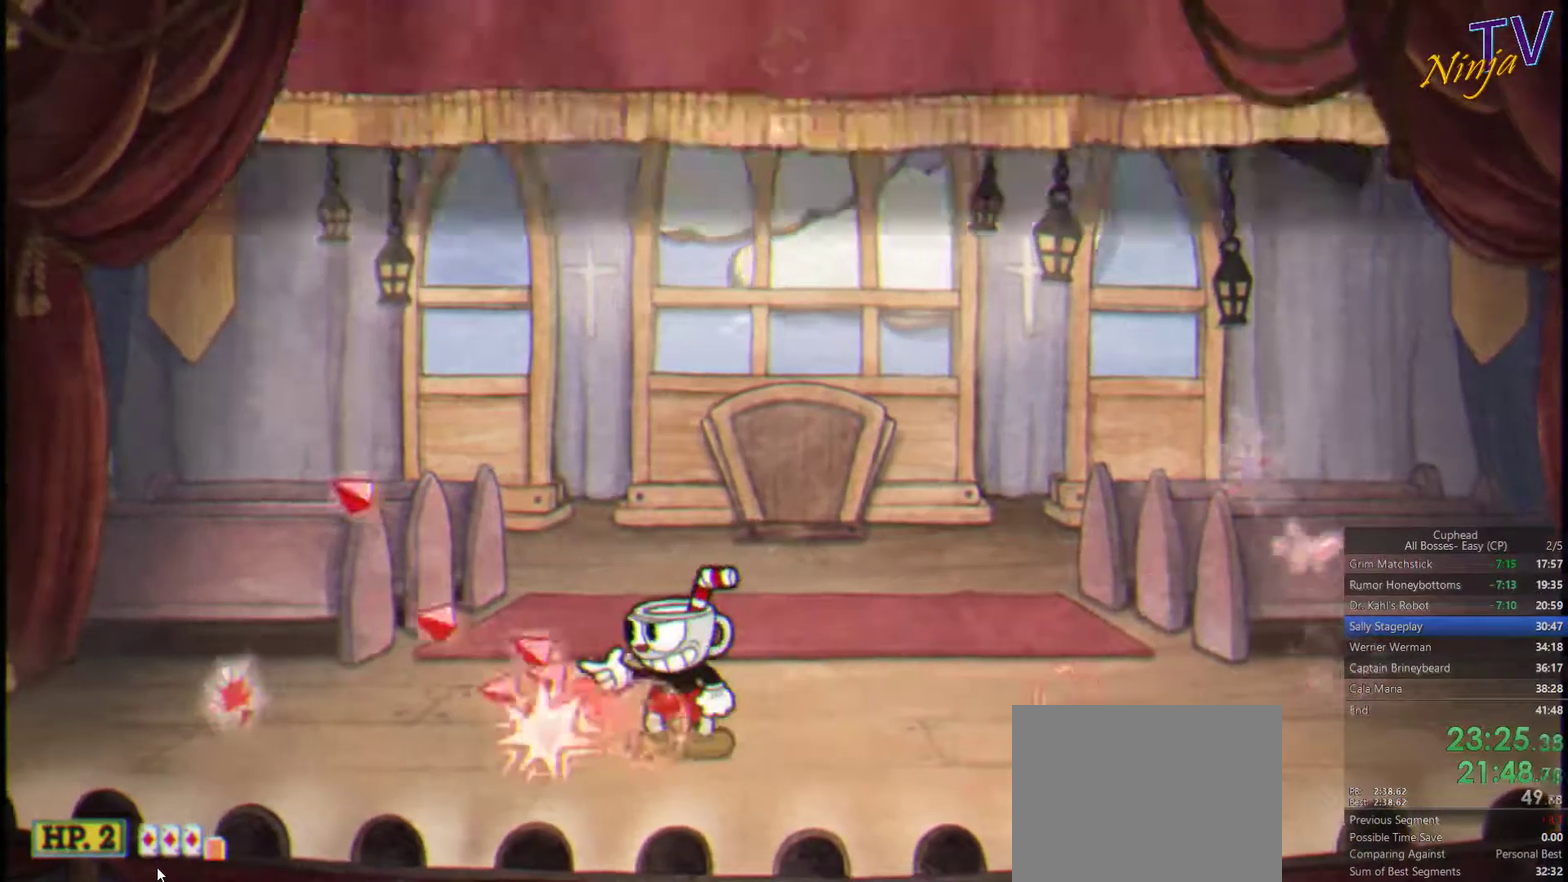
{"buttons": ["SQUARE"], "left_stick": "center", "right_stick": "center", "events": [[133, "left_stick", "left"], [466, "left_stick", "center"]]}
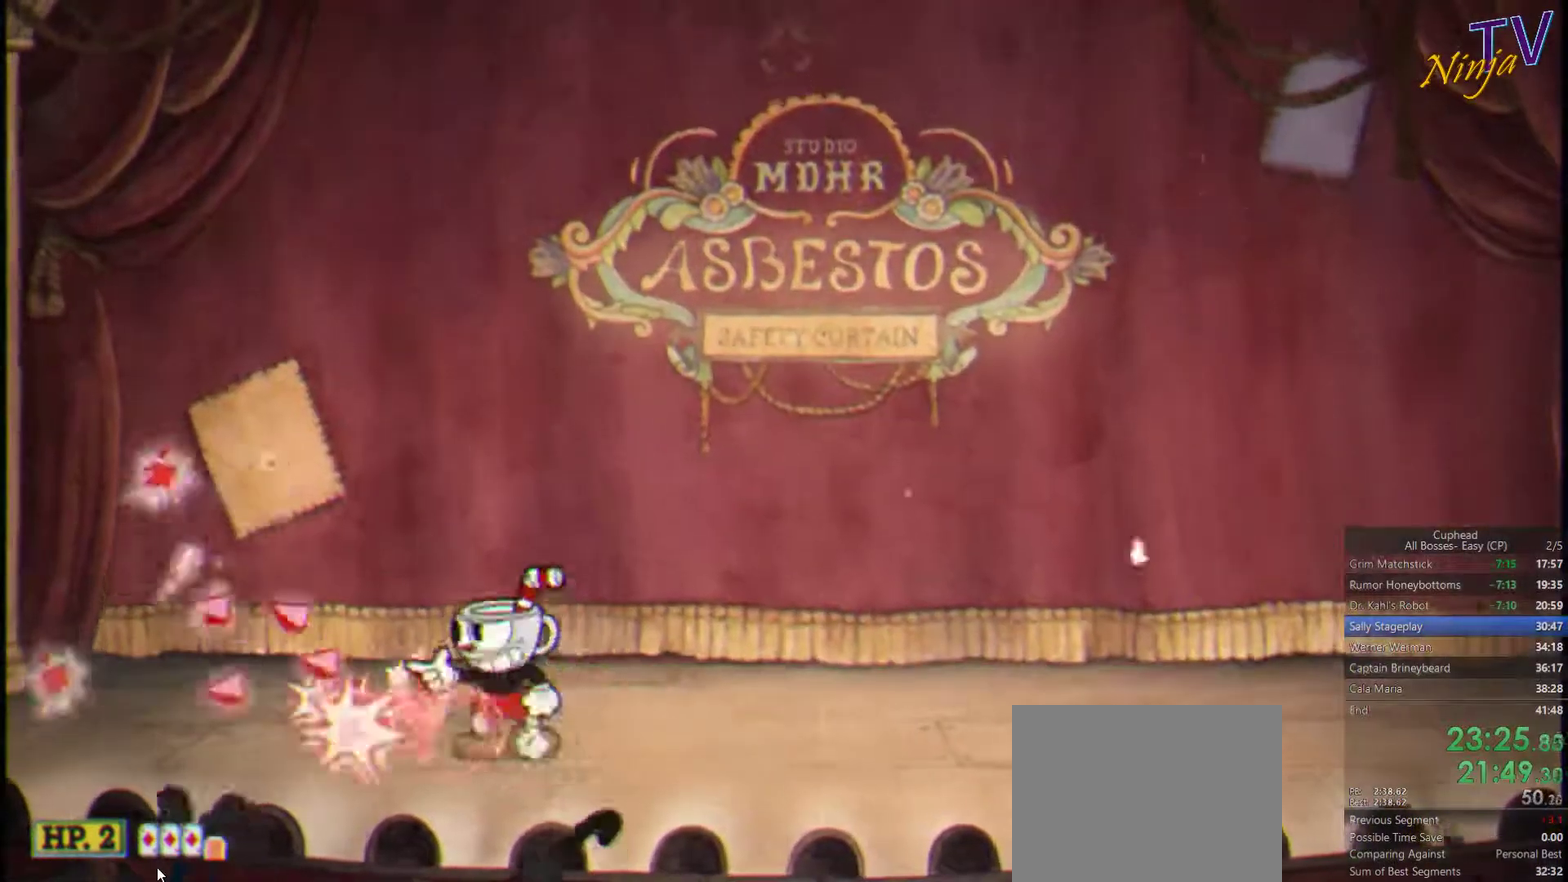
{"buttons": ["SQUARE"], "left_stick": "center", "right_stick": "center", "events": [[33, "left_stick", "right"], [400, "left_stick", "left"], [466, "left_stick", "center"]]}
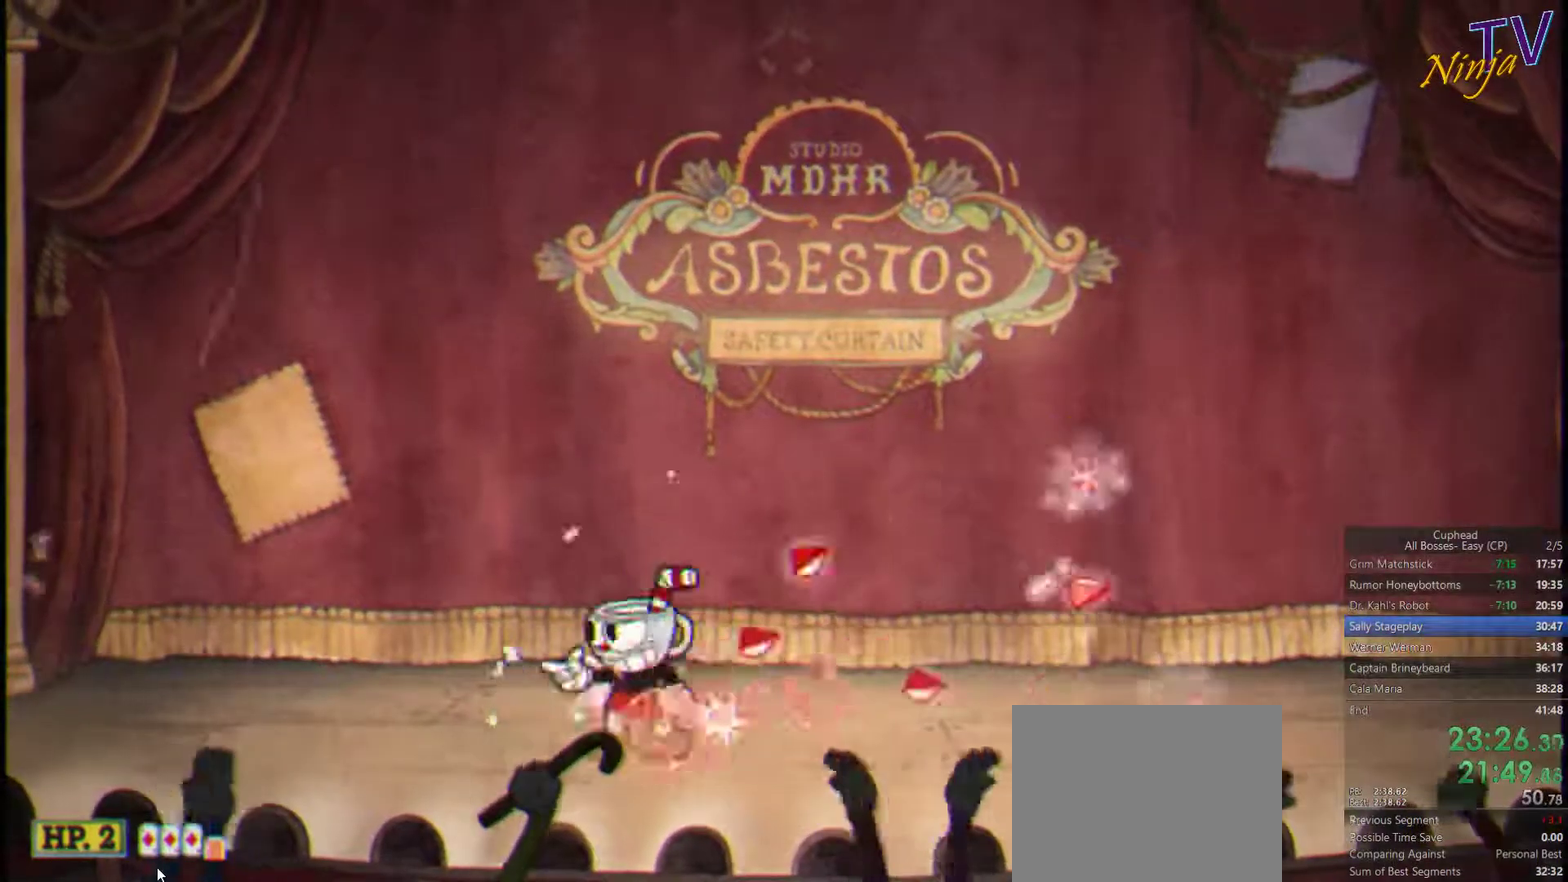
{"buttons": ["SQUARE"], "left_stick": "center", "right_stick": "center", "events": [[33, "left_stick", "right"], [366, "left_stick", "center"]]}
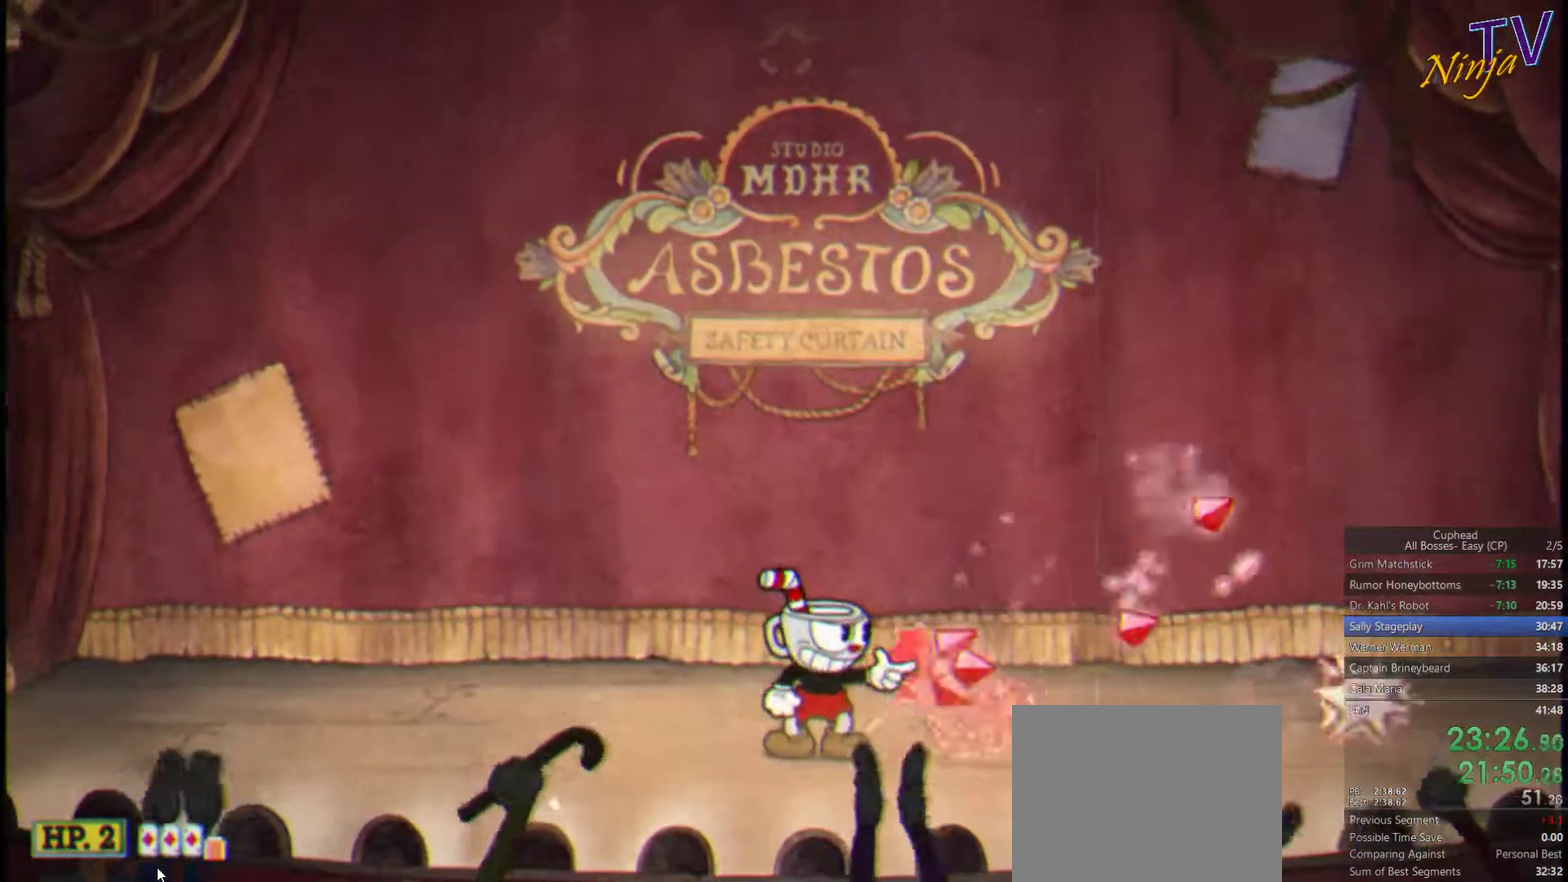
{"buttons": ["SQUARE"], "left_stick": "center", "right_stick": "center", "events": [[266, "left_stick", "left"], [466, "left_stick", "center"]]}
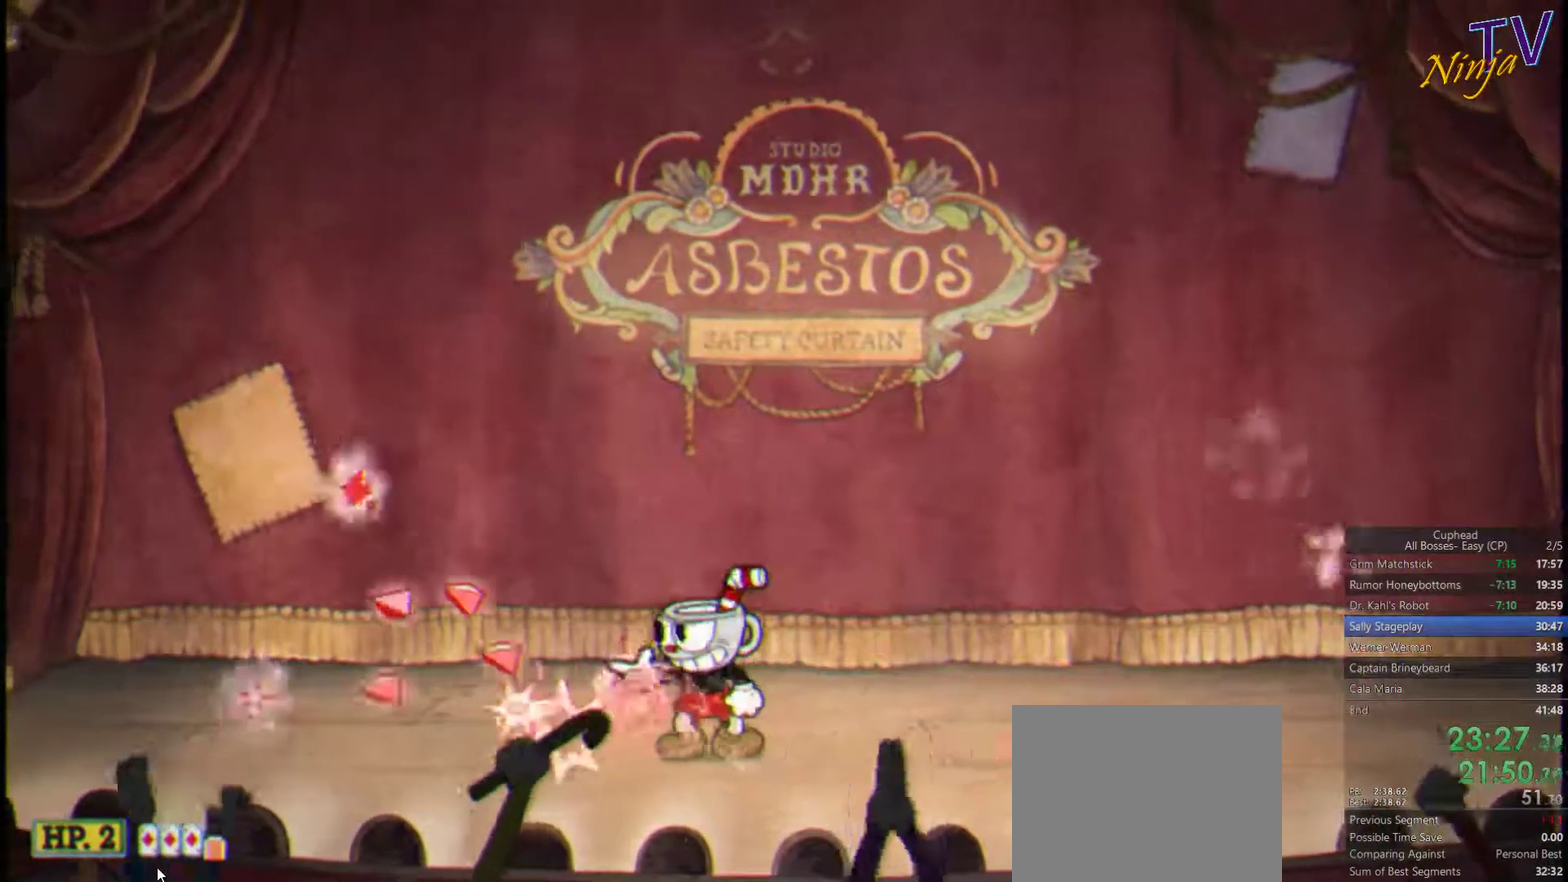
{"buttons": ["SQUARE"], "left_stick": "center", "right_stick": "center", "events": []}
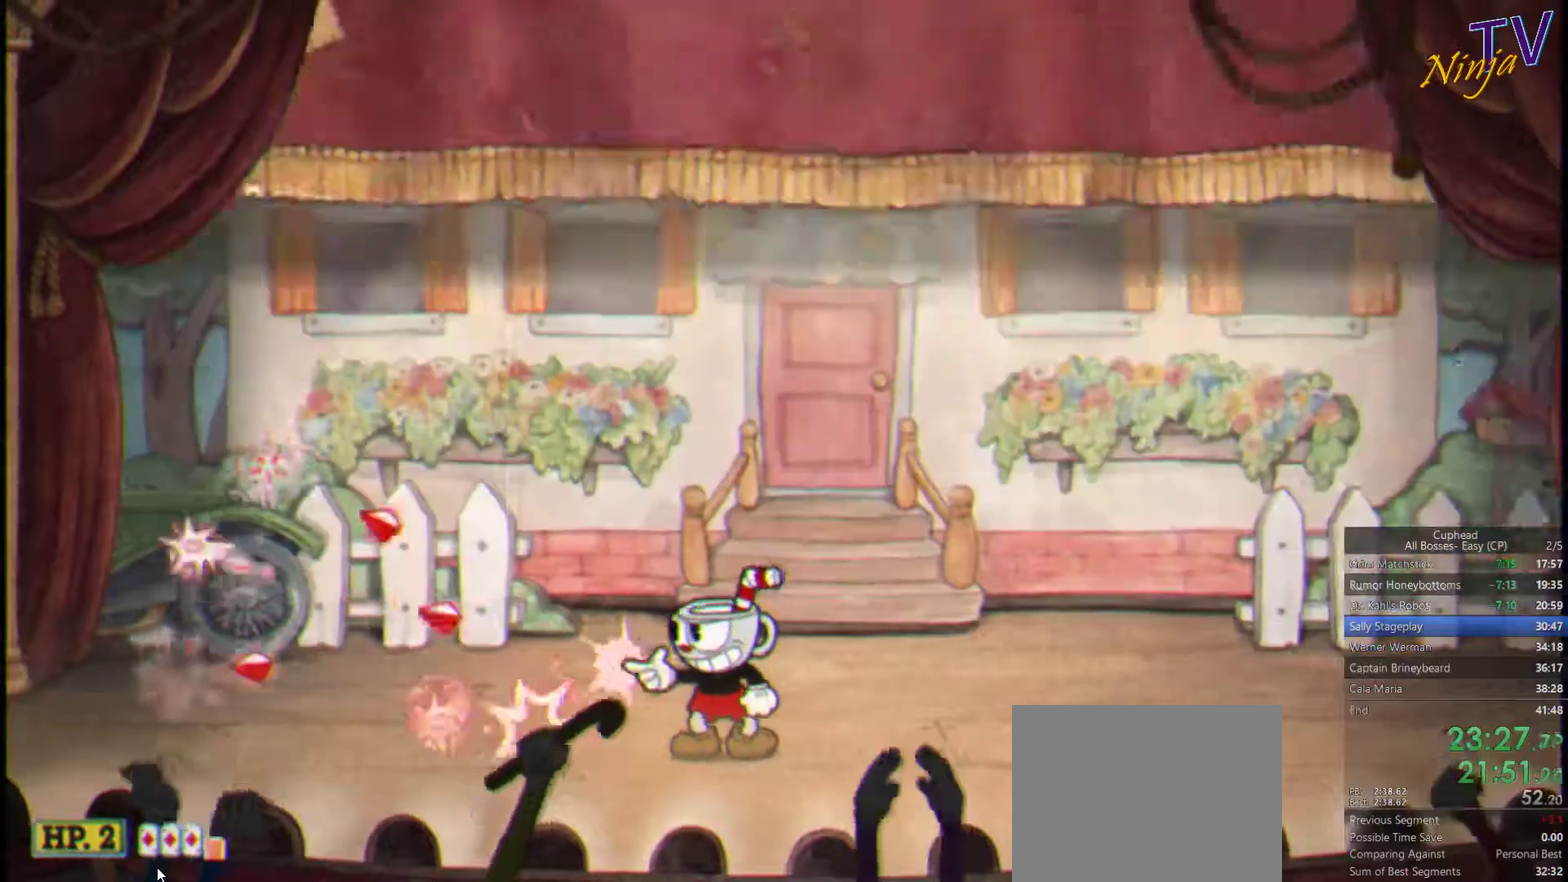
{"buttons": ["SQUARE"], "left_stick": "right", "right_stick": "center", "events": [[300, "left_stick", "right"]]}
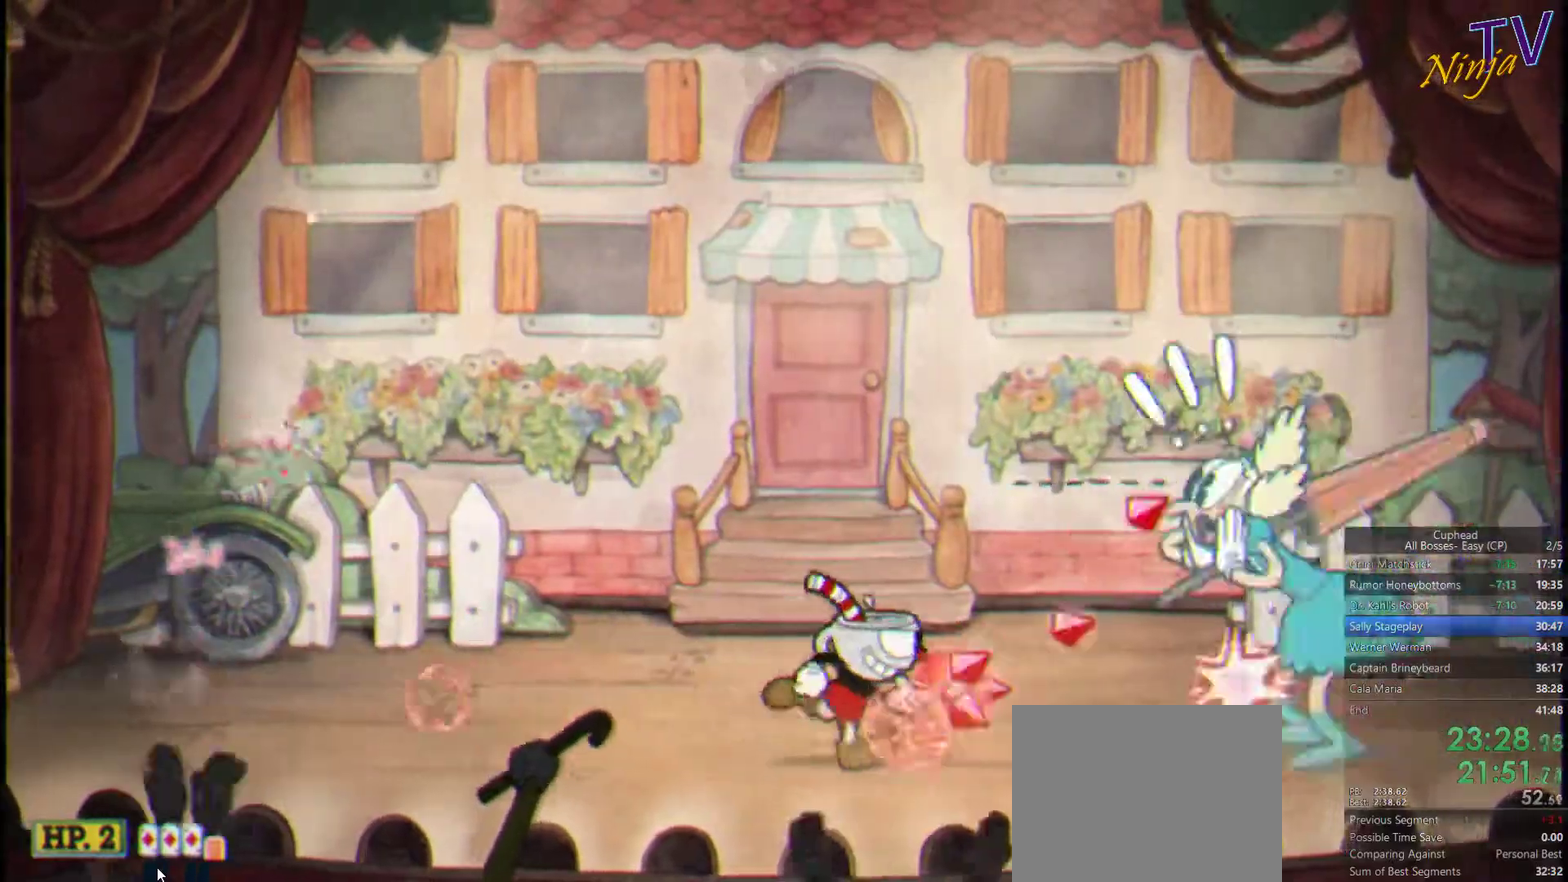
{"buttons": ["SQUARE"], "left_stick": "center", "right_stick": "center", "events": [[134, "left_stick", "center"], [434, "left_stick", "right"], [500, "left_stick", "center"]]}
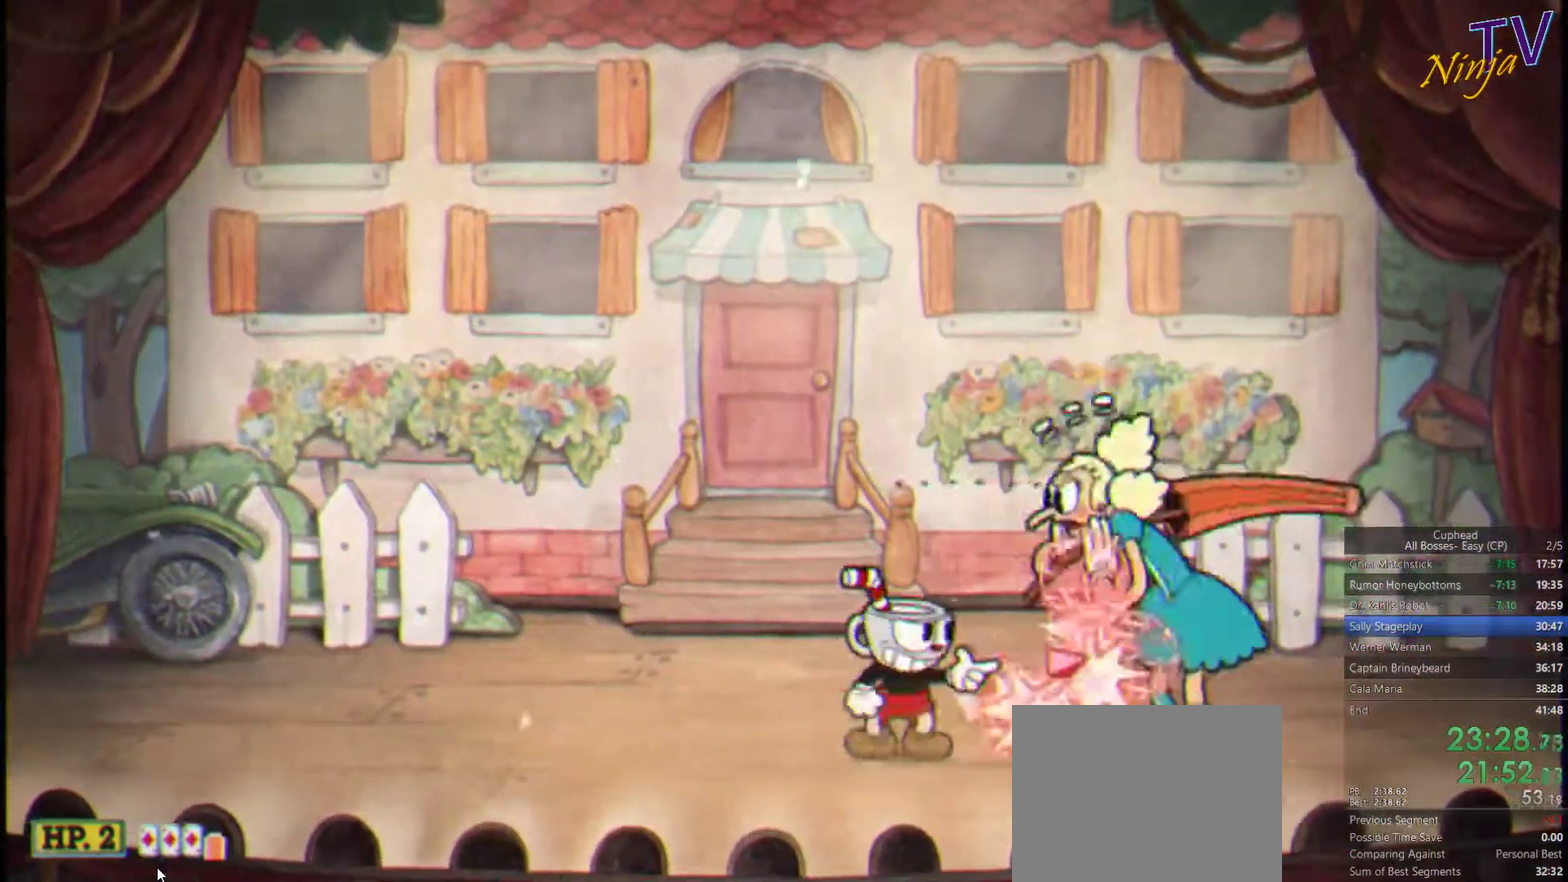
{"buttons": ["SQUARE"], "left_stick": "center", "right_stick": "center", "events": [[200, "L1", "down"], [267, "left_stick", "right"], [334, "CIRCLE", "down"], [367, "L1", "up"], [367, "left_stick", "center"], [400, "CIRCLE", "up"]]}
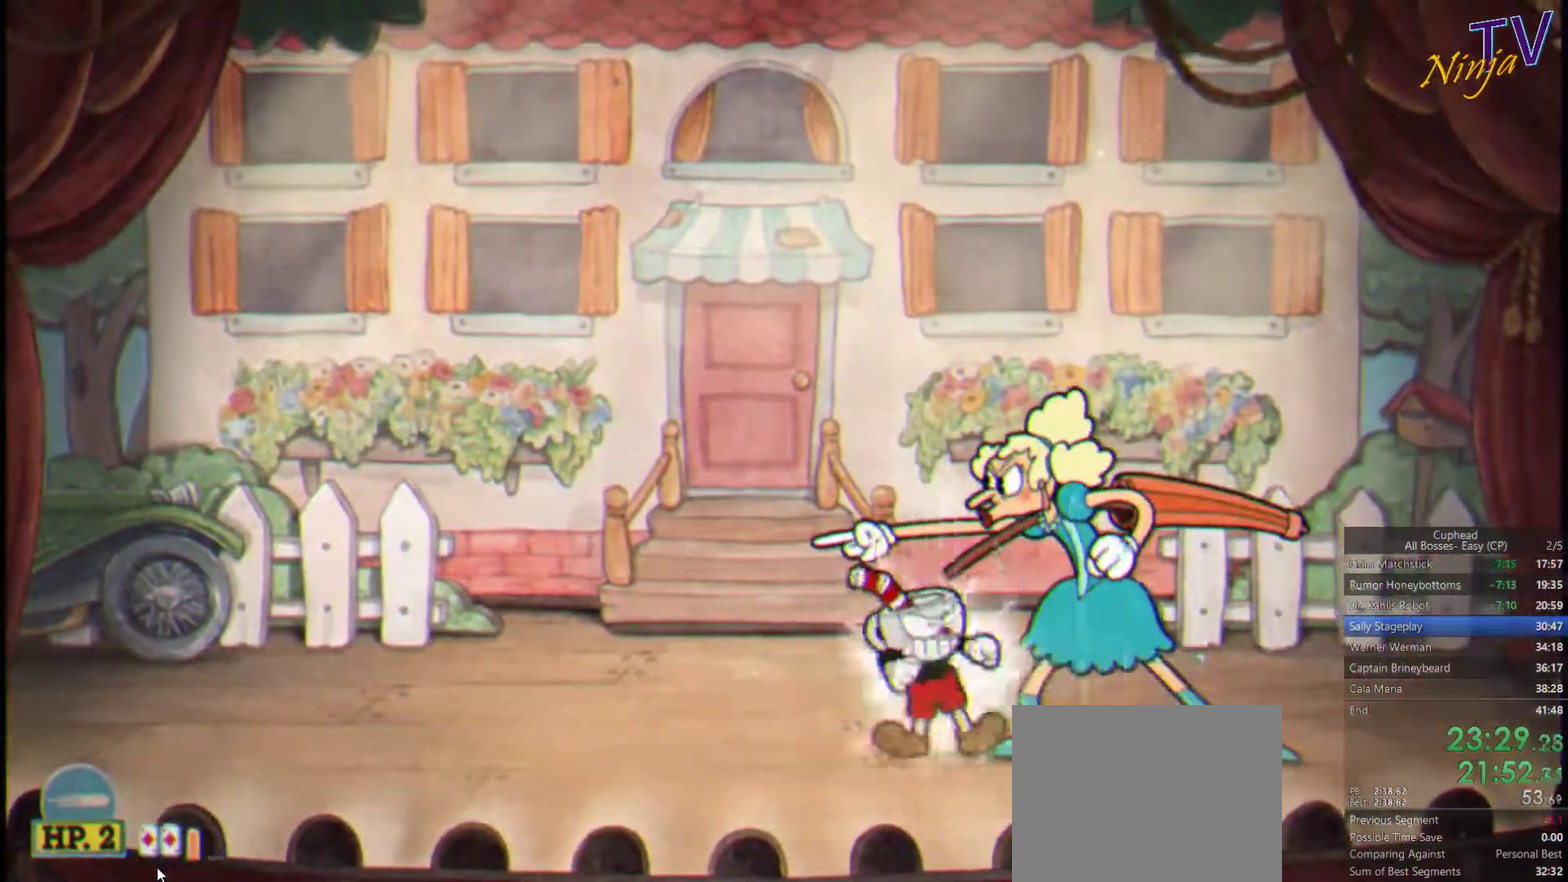
{"buttons": ["CIRCLE", "SQUARE"], "left_stick": "center", "right_stick": "center", "events": [[500, "CIRCLE", "down"]]}
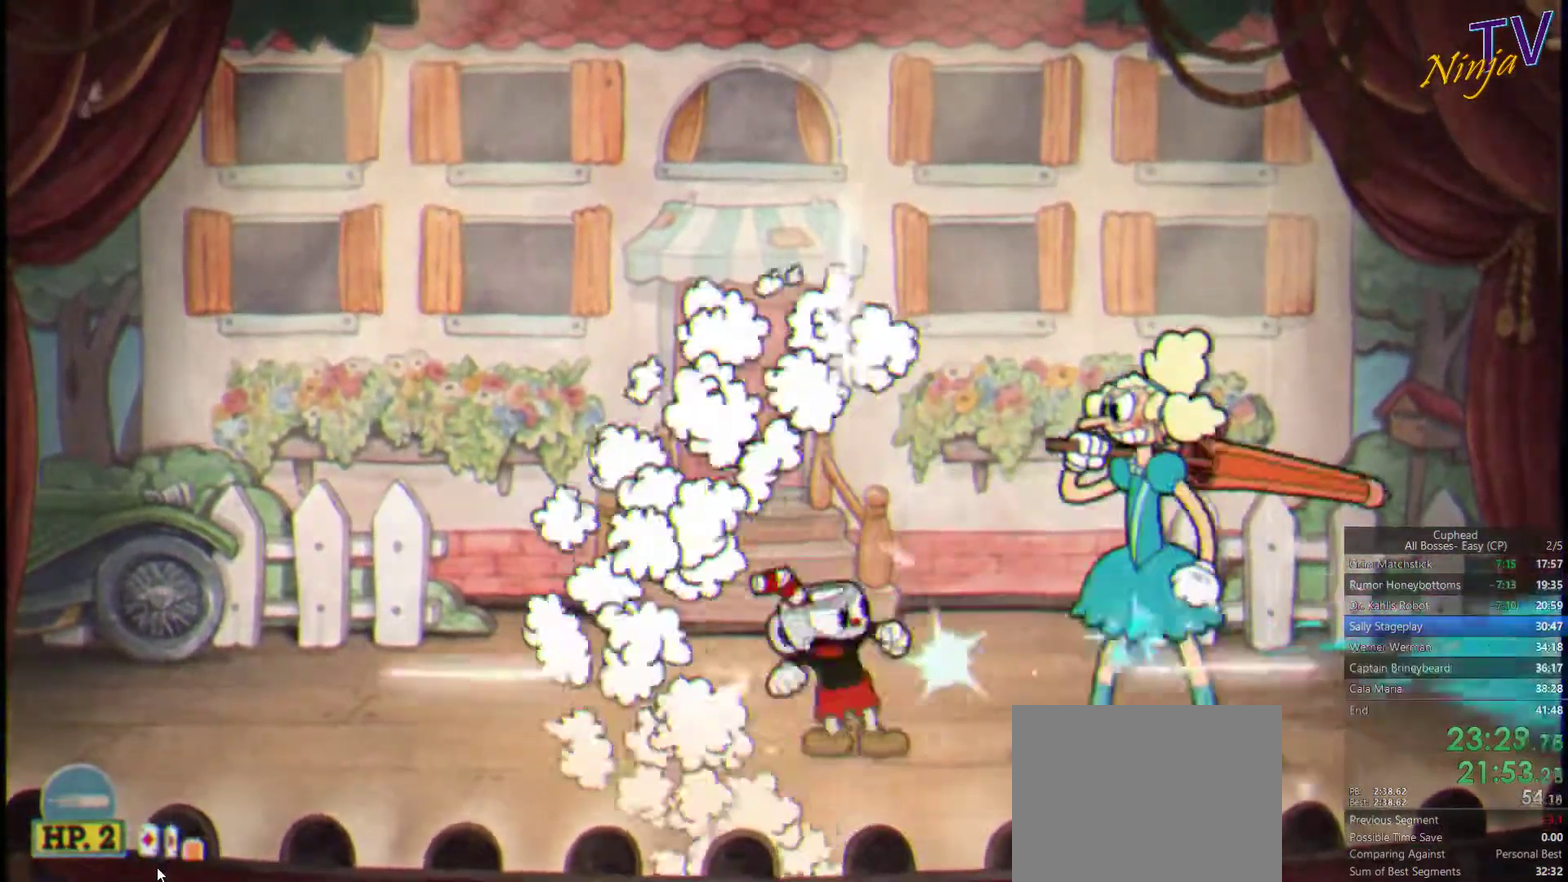
{"buttons": ["SQUARE", "L1"], "left_stick": "right", "right_stick": "center", "events": [[34, "left_stick", "right"], [67, "CIRCLE", "up"], [167, "CIRCLE", "down"], [167, "left_stick", "center"], [234, "CIRCLE", "up"], [467, "left_stick", "right"], [500, "L1", "down"]]}
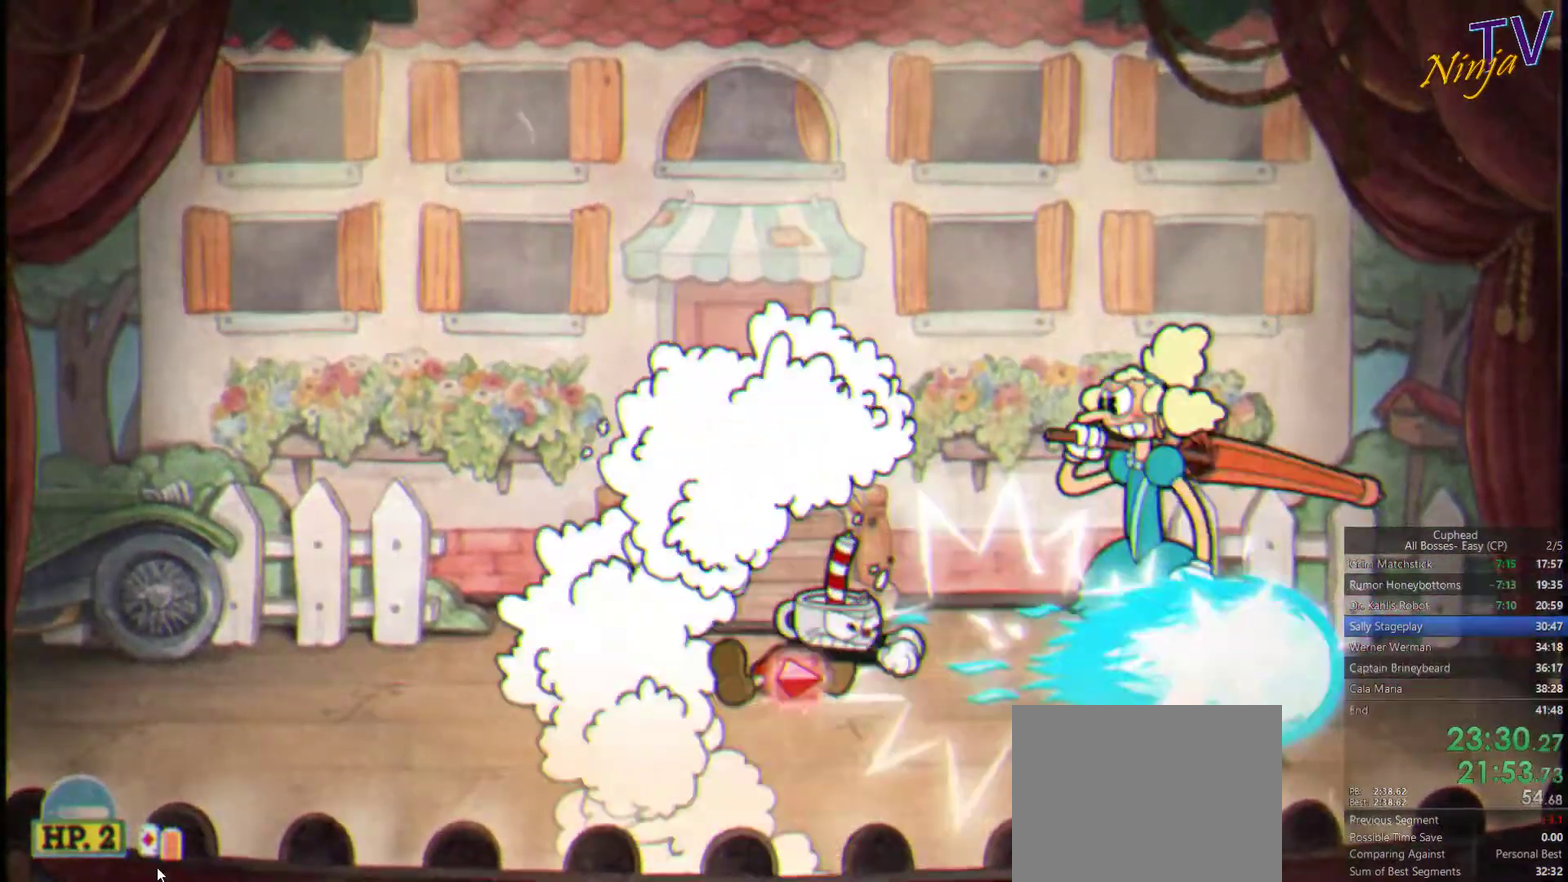
{"buttons": ["SQUARE"], "left_stick": "center", "right_stick": "center", "events": [[134, "L1", "up"], [134, "left_stick", "center"]]}
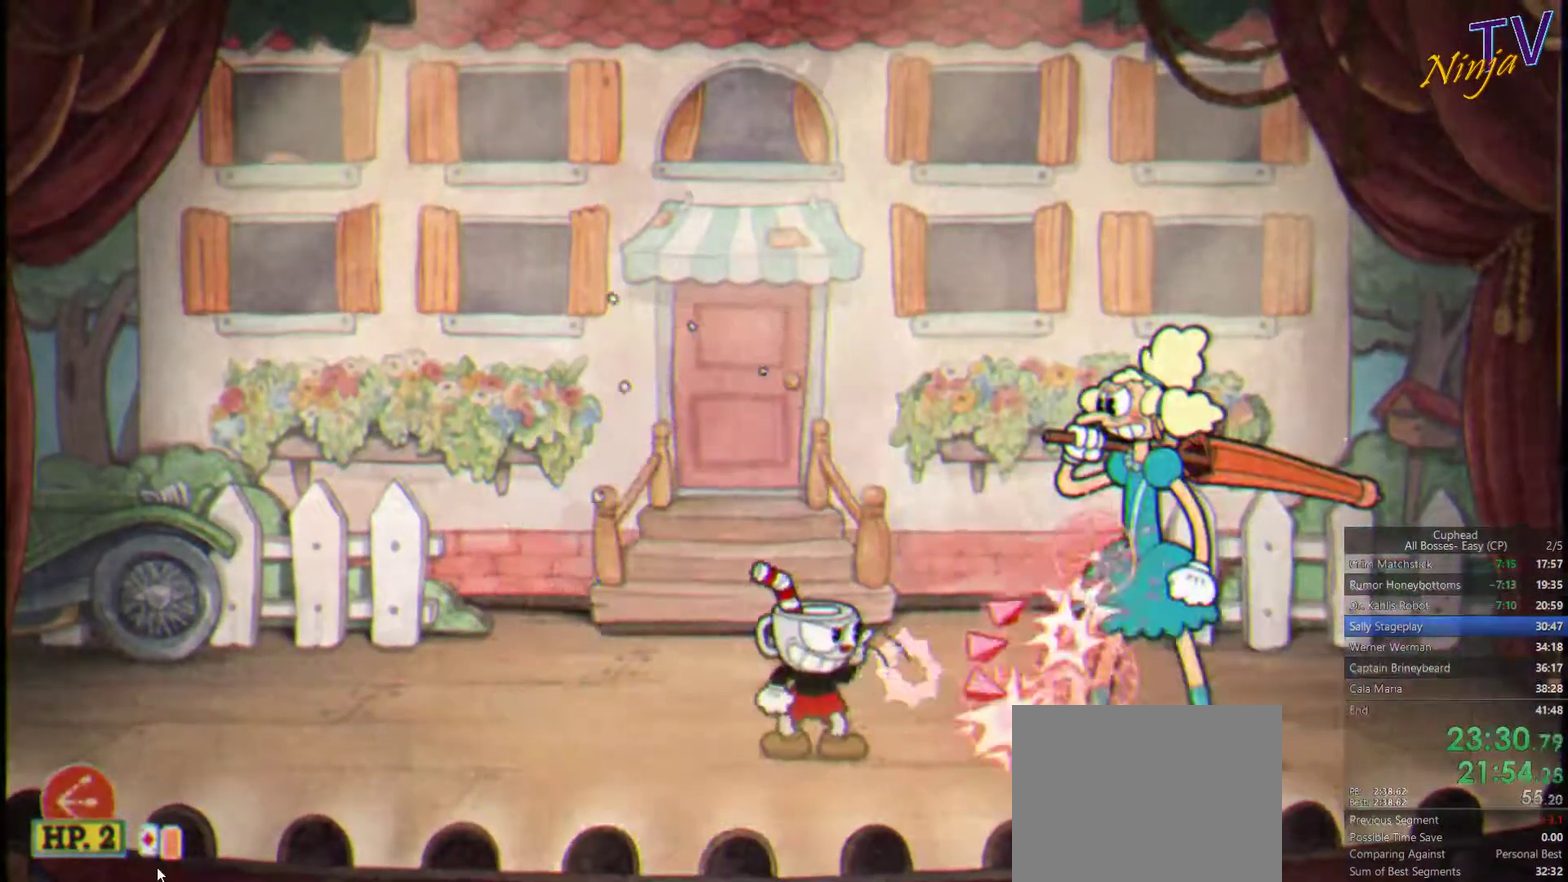
{"buttons": ["SQUARE"], "left_stick": "right", "right_stick": "center", "events": [[100, "left_stick", "right"], [167, "left_stick", "center"], [367, "L1", "down"], [400, "CIRCLE", "down"], [434, "left_stick", "right"], [467, "CIRCLE", "up"], [500, "L1", "up"]]}
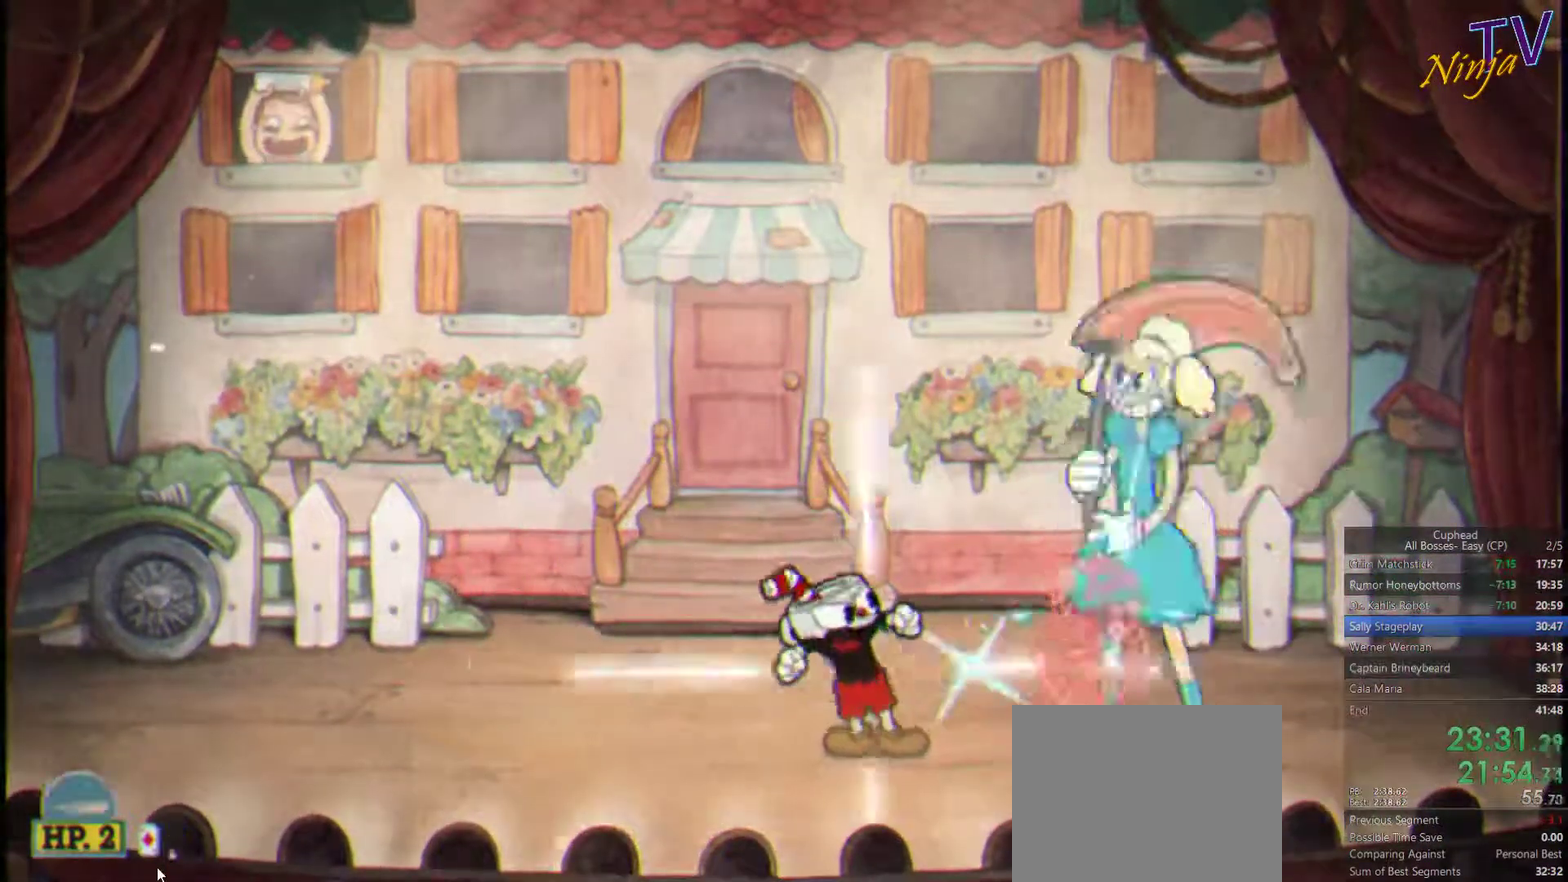
{"buttons": ["SQUARE", "L1"], "left_stick": "right", "right_stick": "center", "events": [[67, "left_stick", "center"], [500, "L1", "down"], [500, "left_stick", "right"]]}
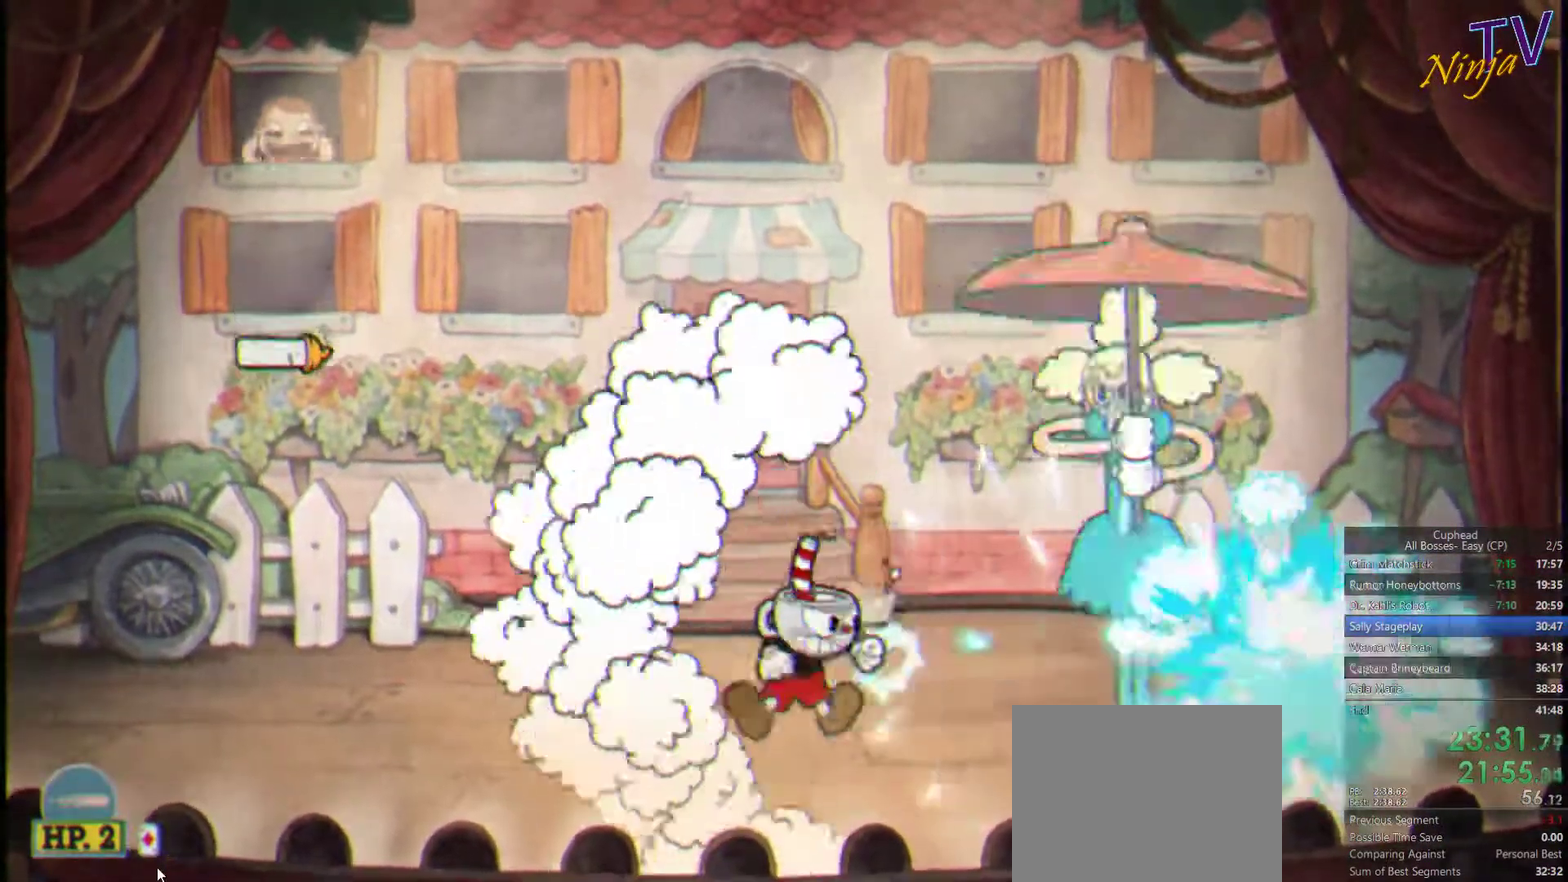
{"buttons": ["SQUARE"], "left_stick": "center", "right_stick": "center", "events": [[100, "L1", "up"], [200, "left_stick", "center"]]}
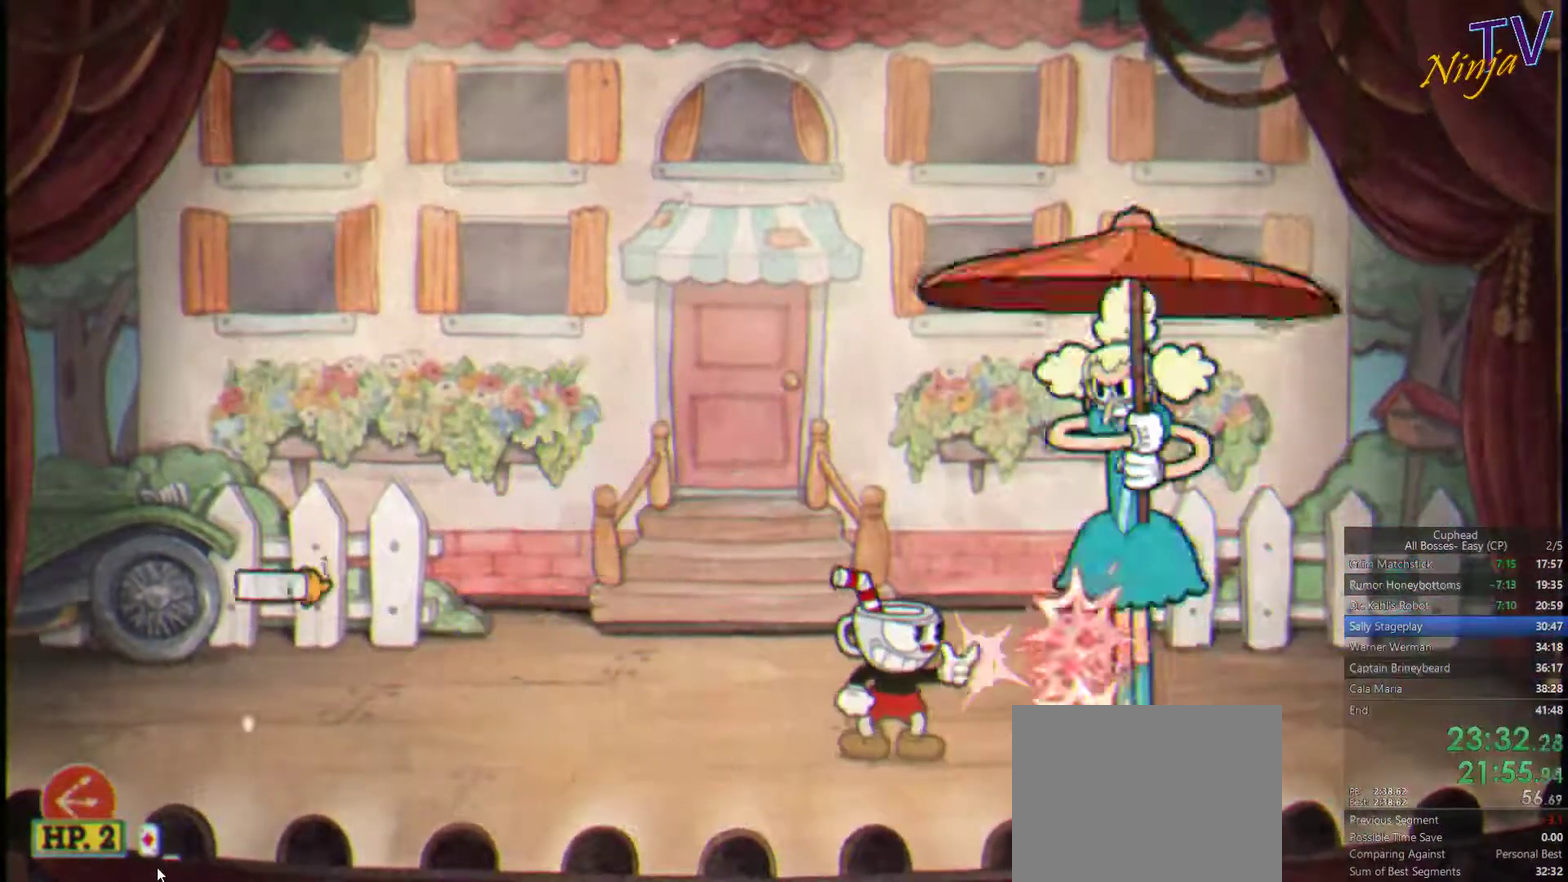
{"buttons": ["SQUARE"], "left_stick": "left", "right_stick": "center", "events": [[400, "left_stick", "left"]]}
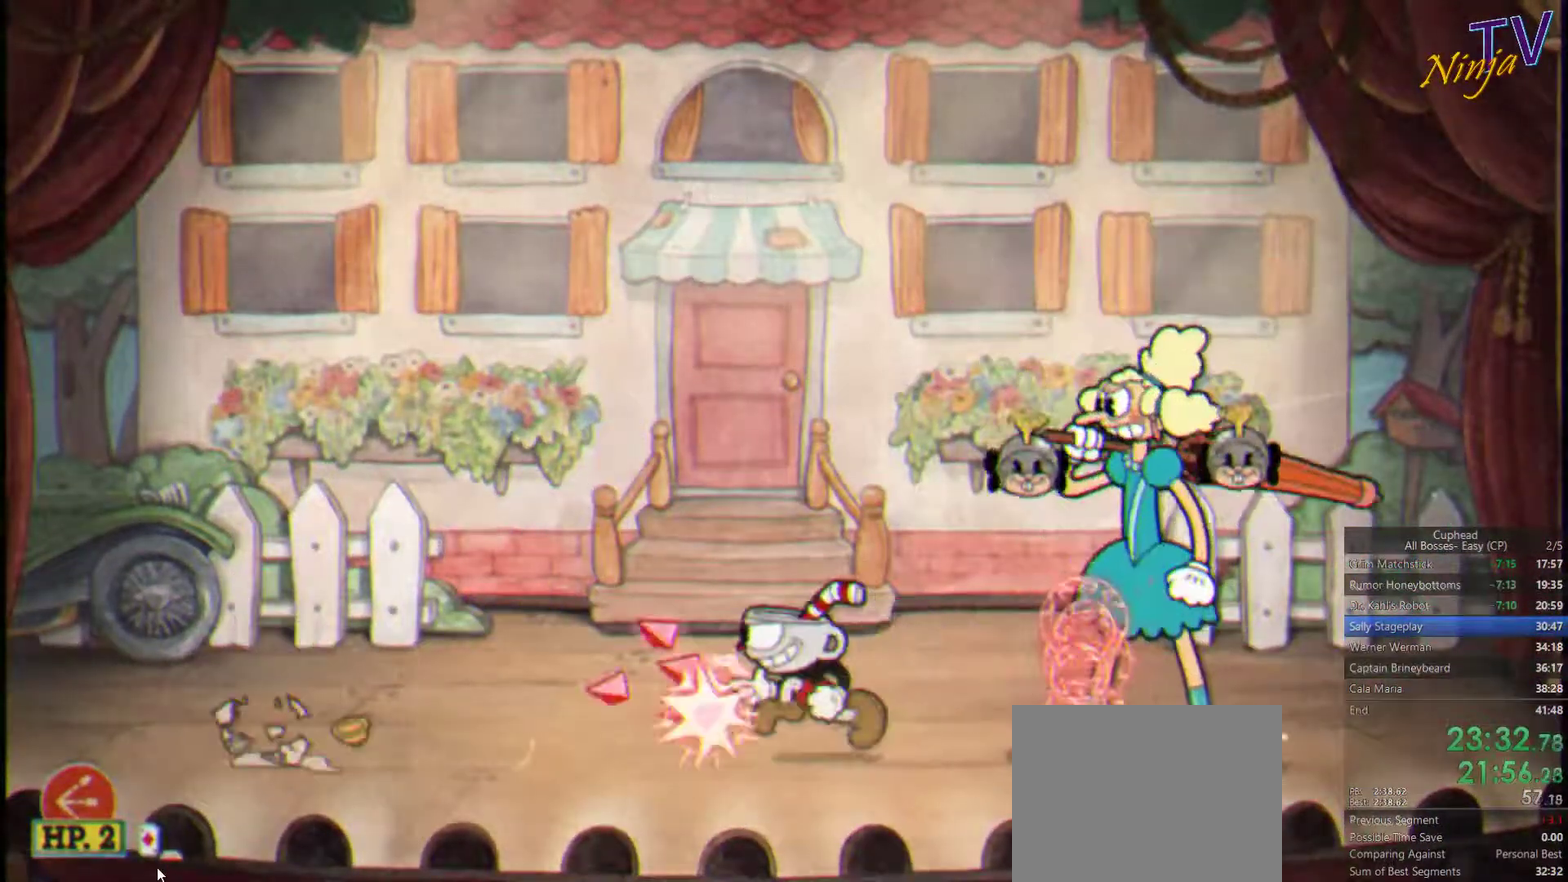
{"buttons": ["SQUARE"], "left_stick": "down-left", "right_stick": "center", "events": [[301, "left_stick", "down-left"]]}
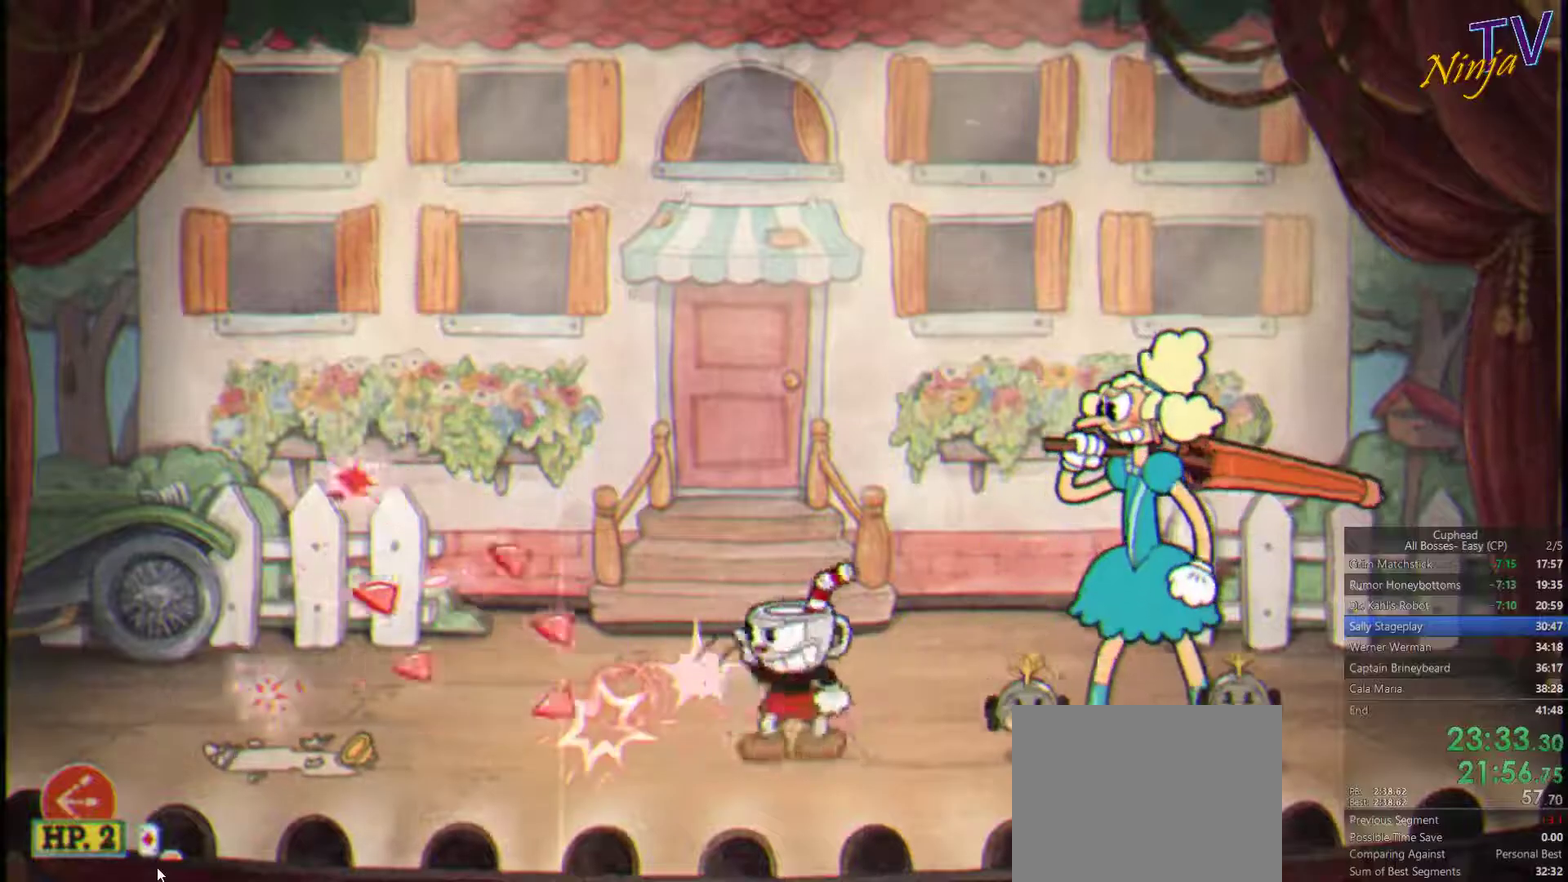
{"buttons": ["SQUARE"], "left_stick": "right", "right_stick": "center", "events": [[67, "left_stick", "left"], [267, "left_stick", "center"], [367, "CROSS", "down"], [367, "left_stick", "right"], [500, "CROSS", "up"]]}
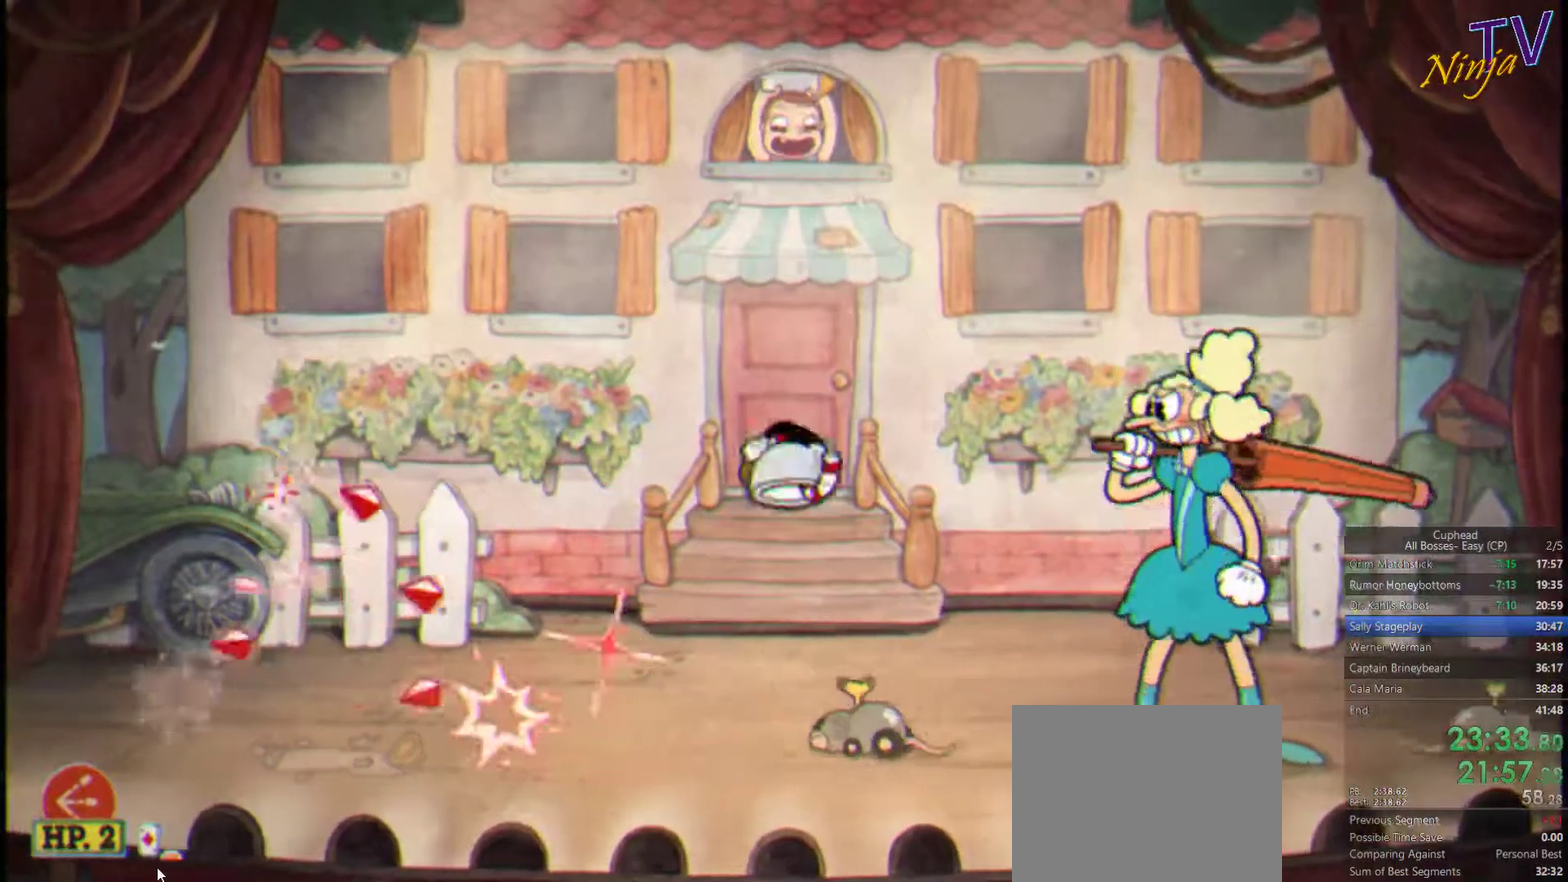
{"buttons": ["SQUARE"], "left_stick": "center", "right_stick": "center", "events": [[233, "left_stick", "center"]]}
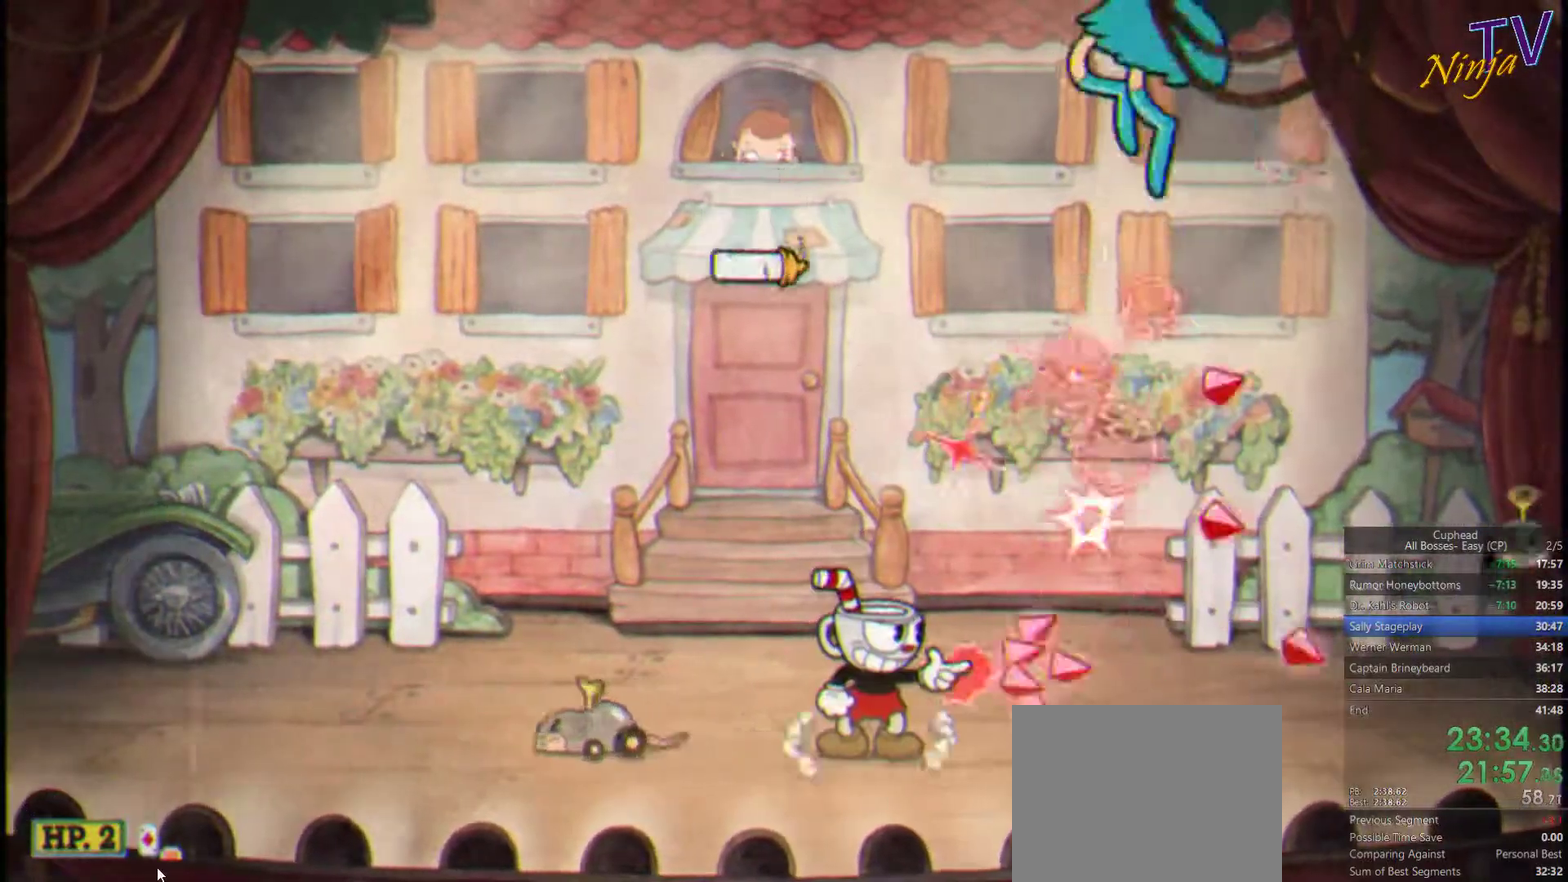
{"buttons": ["SQUARE"], "left_stick": "right", "right_stick": "center", "events": [[367, "left_stick", "right"]]}